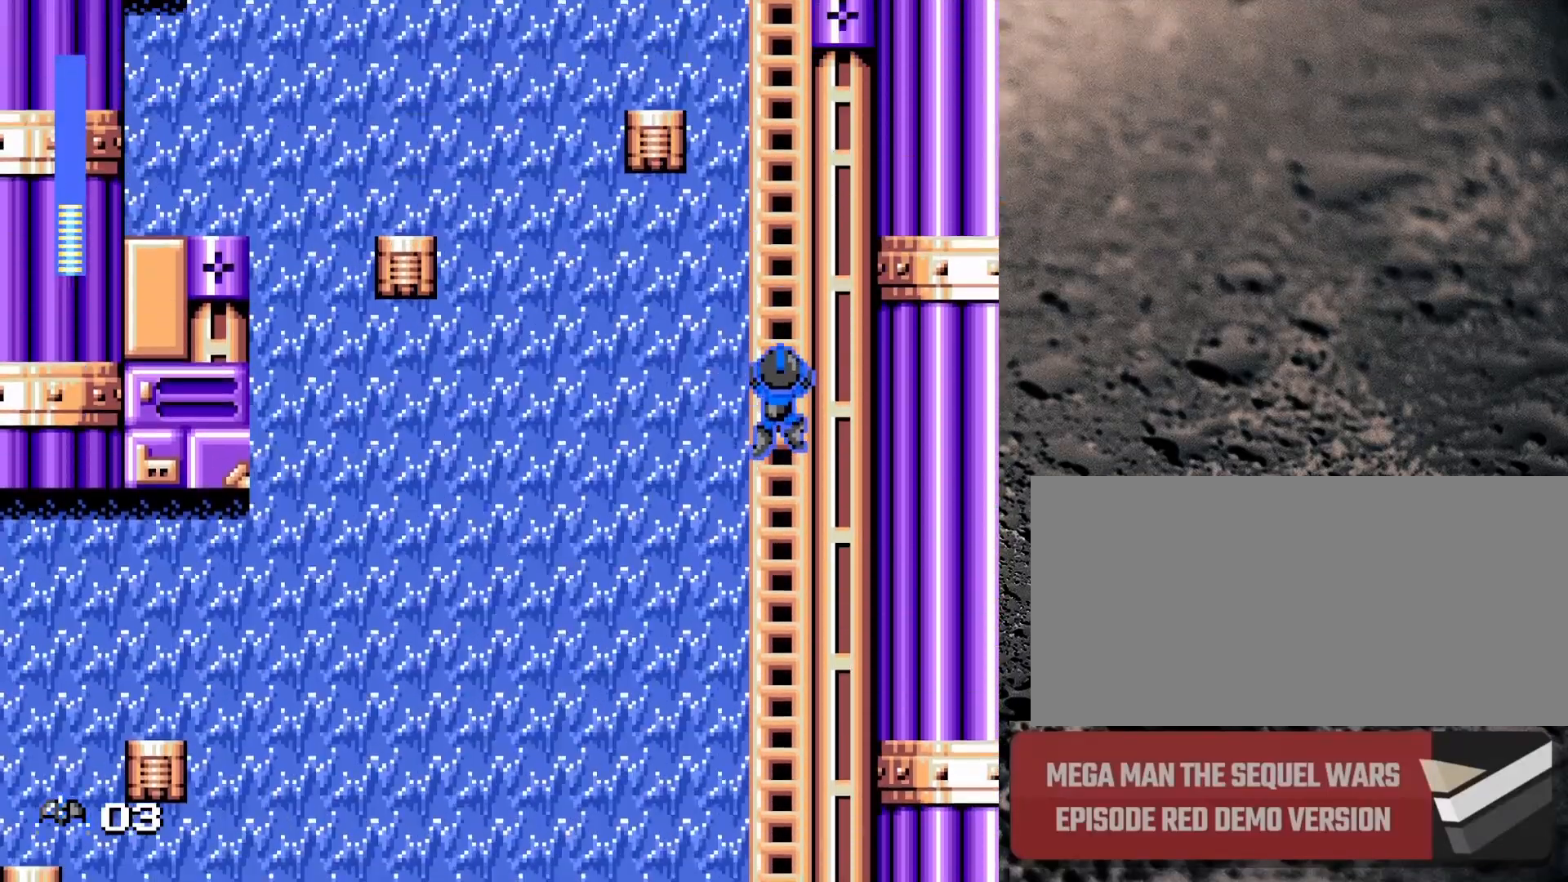
Gameplay with a controller (Nintendo layout); each line is a JSON object with the inputs held at the frame after it. "events" lists button and stick changes between this image and that frame as [ms after this image, input, new state], when the widget could be followed in between. Not read: L3 R3.
{"buttons": ["Y", "DPAD_UP", "DPAD_LEFT"], "events": [[150, "DPAD_LEFT", "down"], [167, "DPAD_UP", "down"]]}
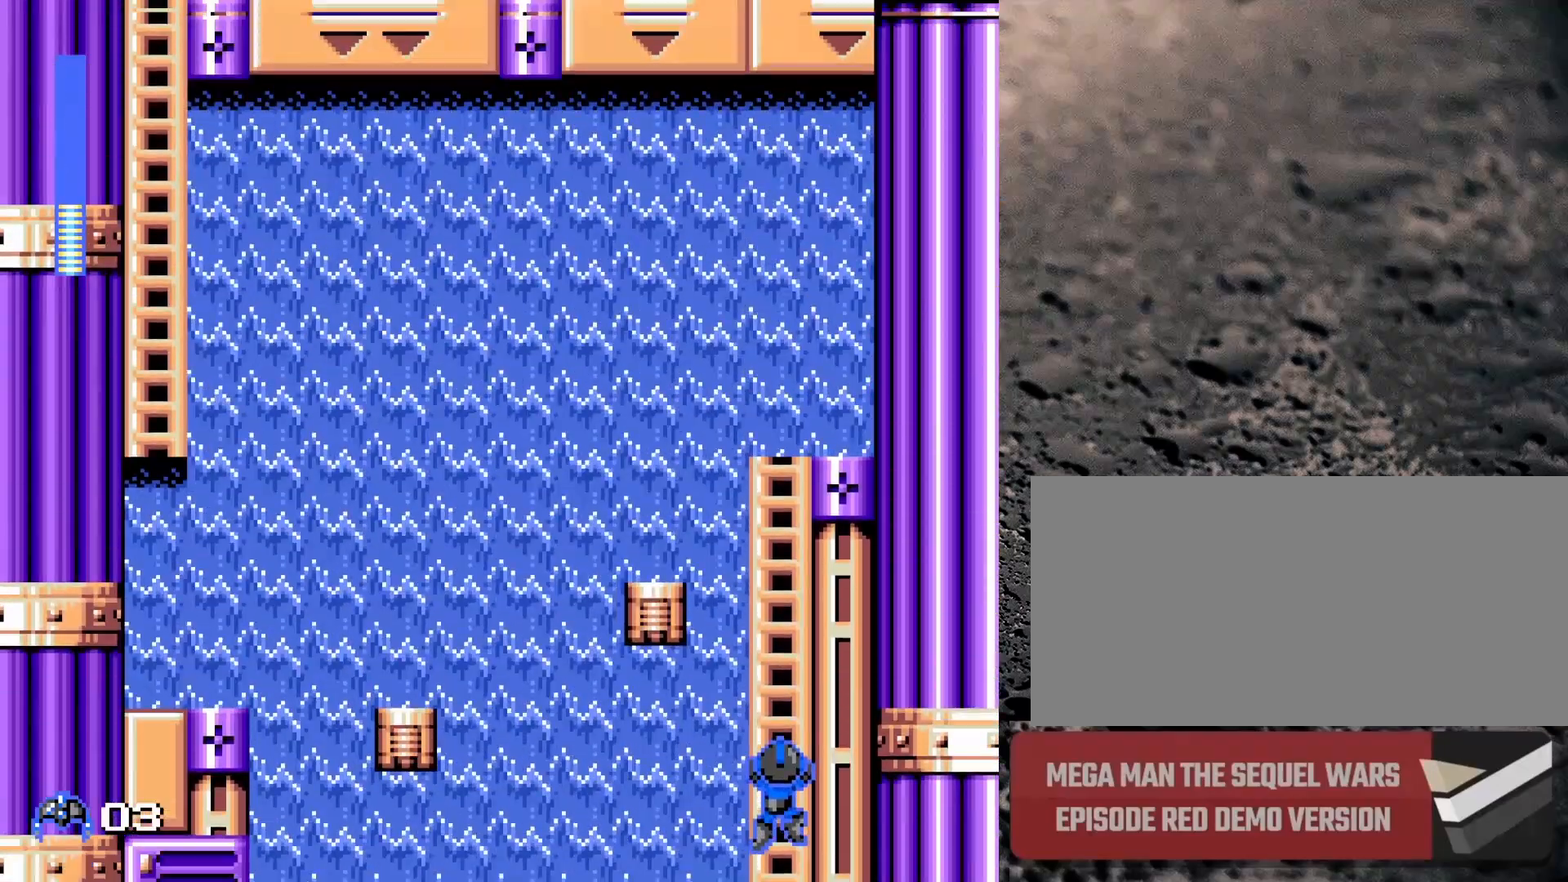
{"buttons": ["Y", "DPAD_UP", "DPAD_LEFT"], "events": []}
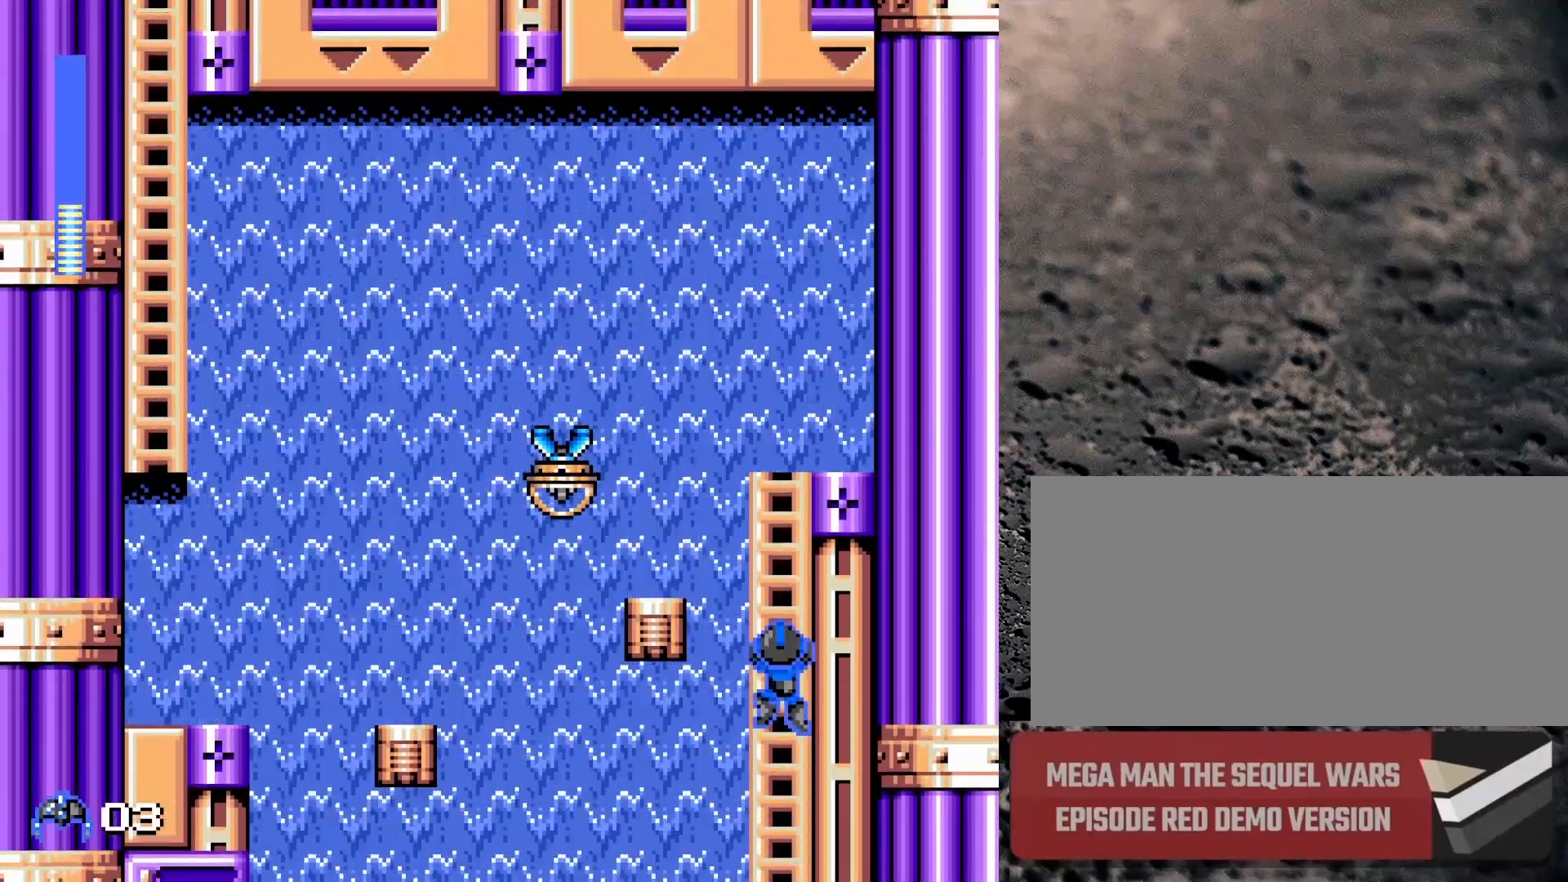
{"buttons": ["Y", "DPAD_UP", "DPAD_LEFT"], "events": []}
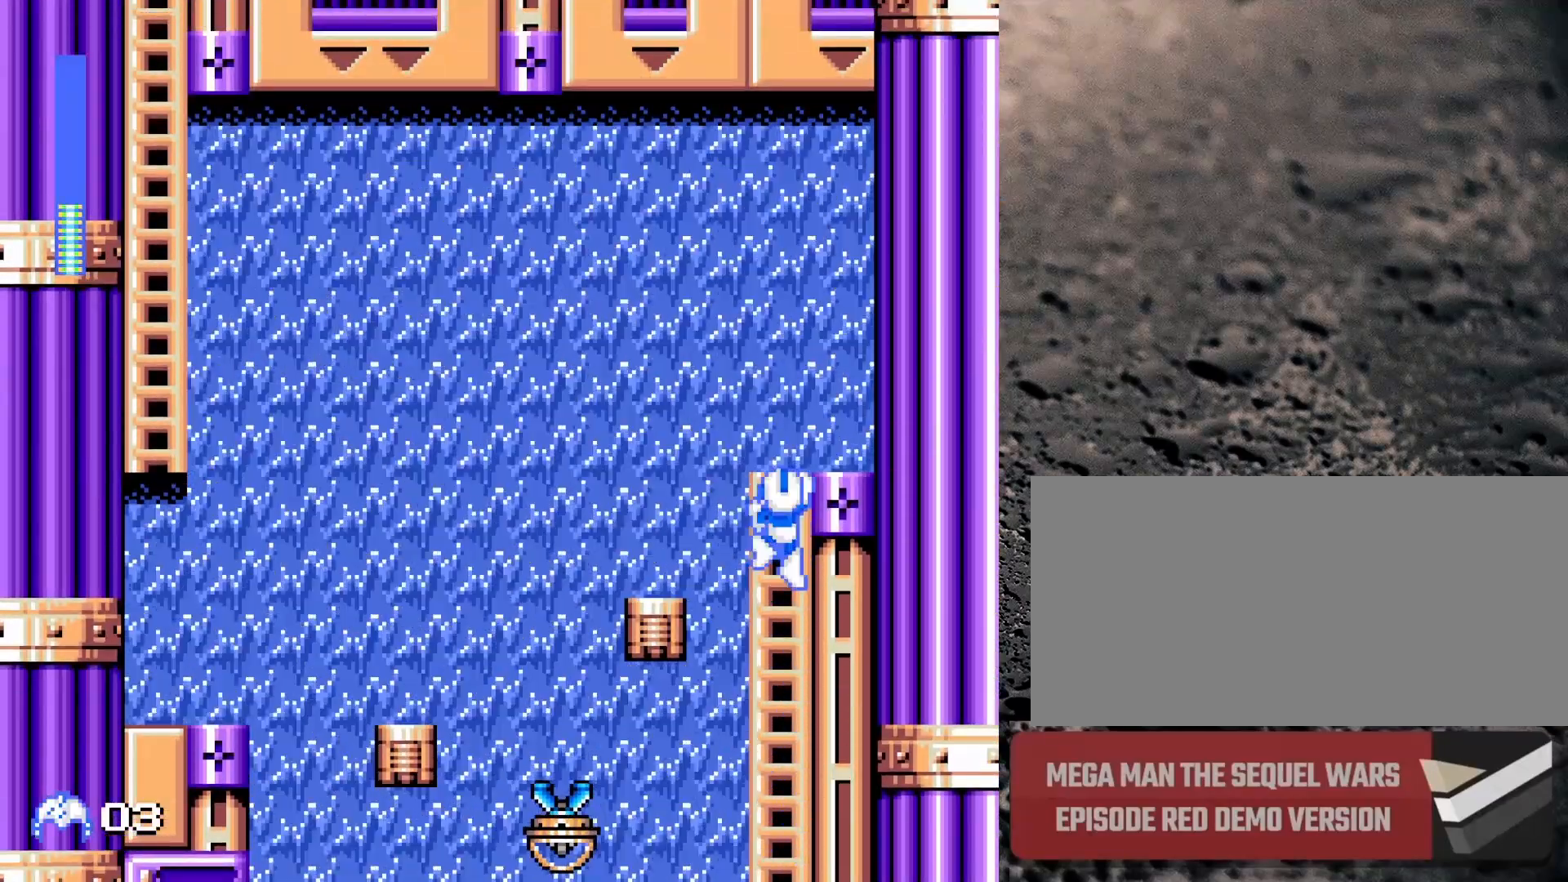
{"buttons": ["B", "Y", "DPAD_UP", "DPAD_LEFT"], "events": [[67, "DPAD_LEFT", "up"], [450, "B", "down"], [500, "DPAD_LEFT", "down"]]}
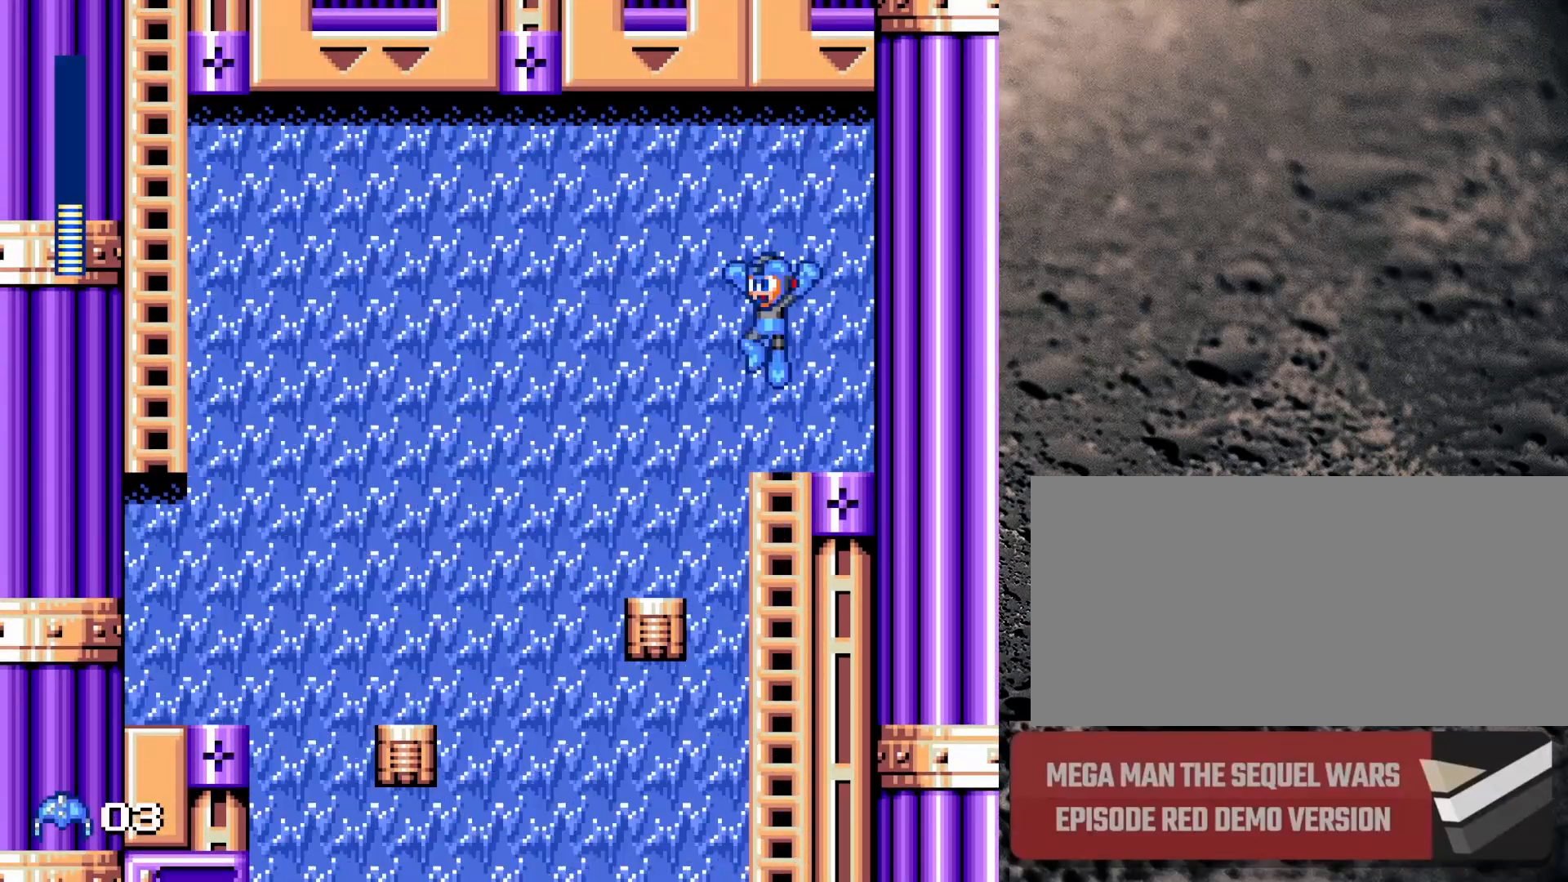
{"buttons": ["Y"], "events": [[17, "DPAD_UP", "up"], [183, "B", "up"], [483, "DPAD_LEFT", "up"]]}
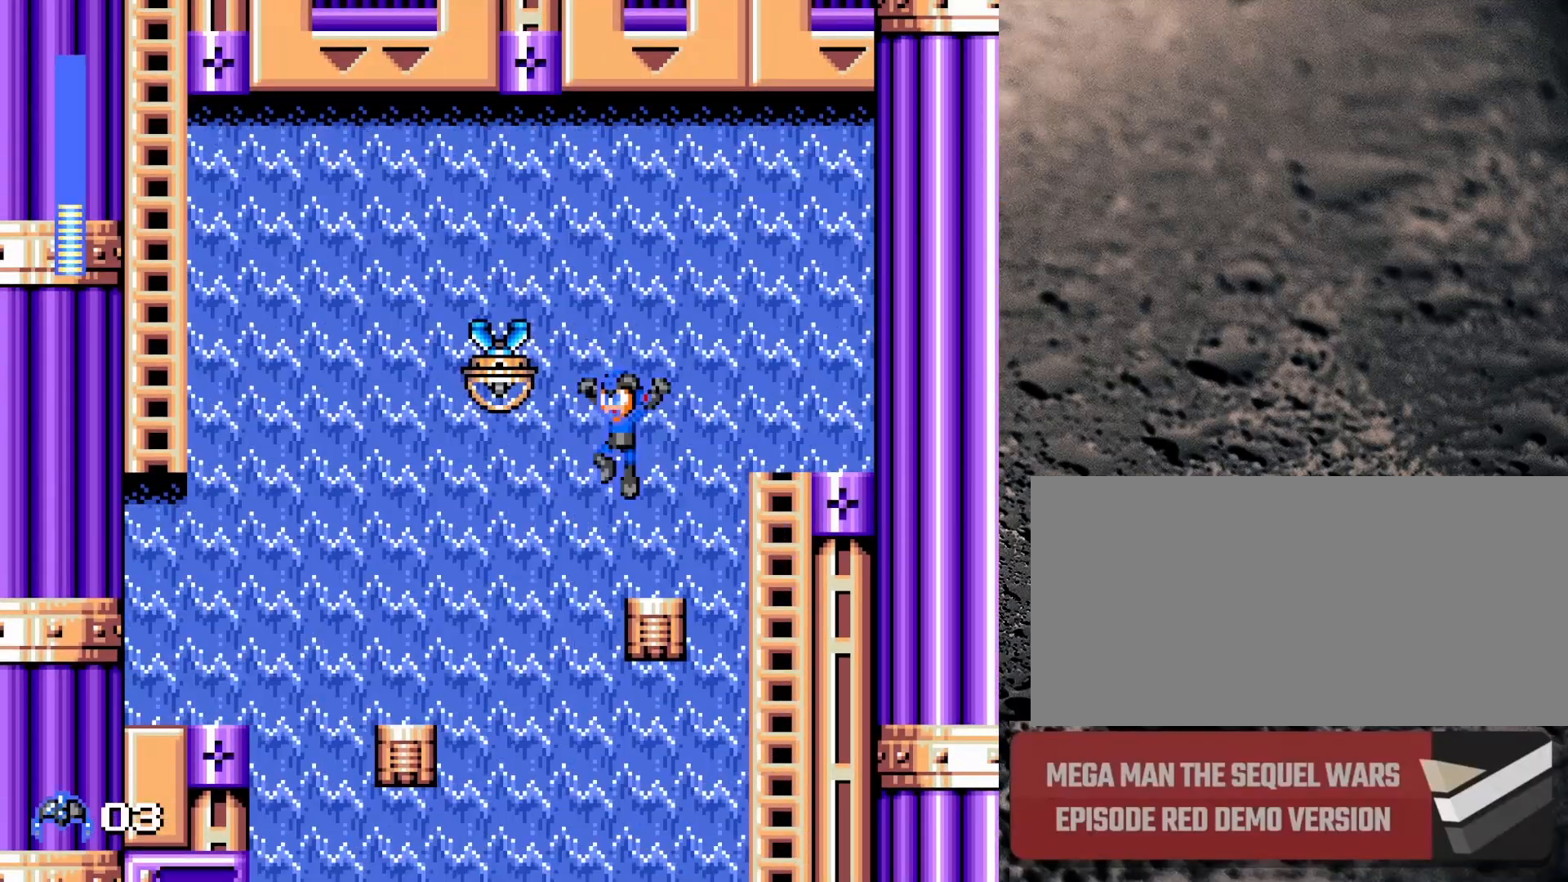
{"buttons": ["B", "Y", "DPAD_LEFT"], "events": [[367, "B", "down"], [367, "DPAD_LEFT", "down"]]}
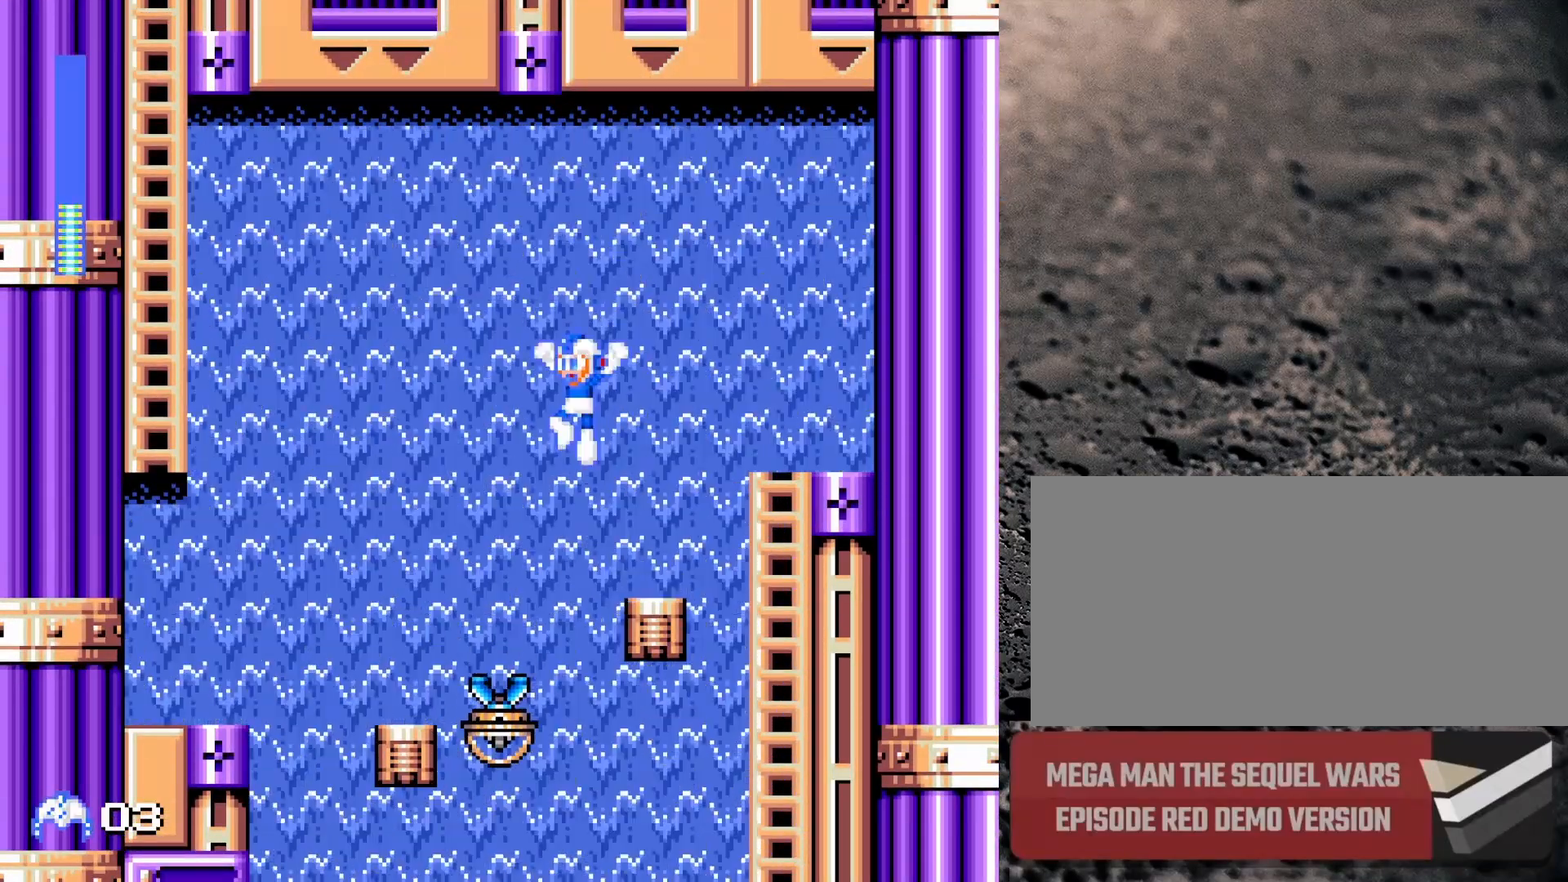
{"buttons": ["Y", "DPAD_LEFT"], "events": [[500, "B", "up"]]}
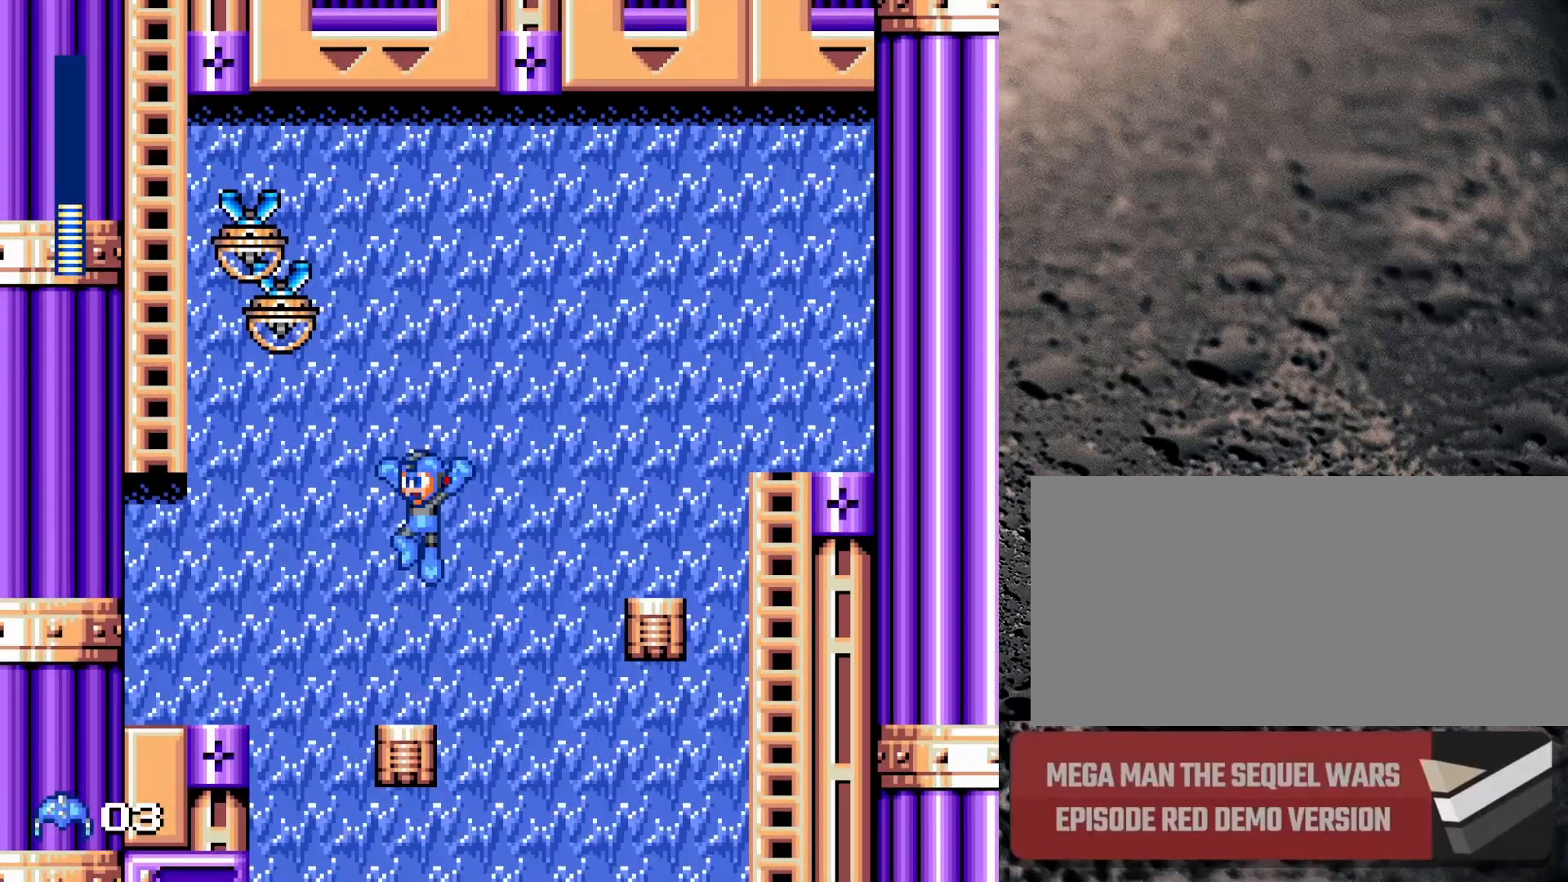
{"buttons": ["B", "Y", "DPAD_LEFT"], "events": [[50, "DPAD_LEFT", "up"], [400, "DPAD_LEFT", "down"], [467, "B", "down"]]}
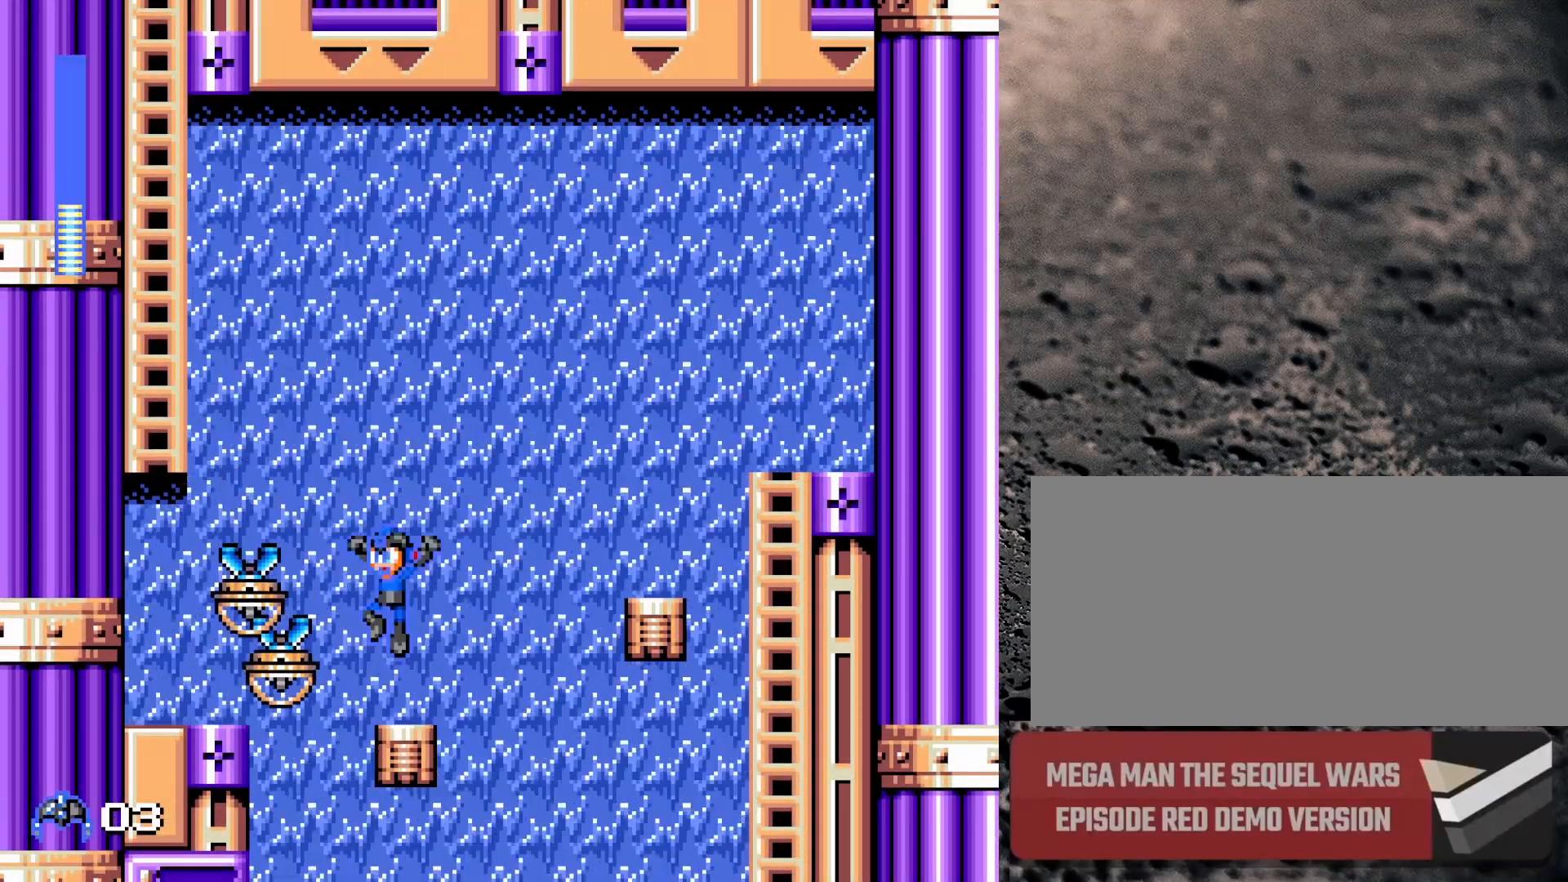
{"buttons": ["B", "Y", "DPAD_LEFT"], "events": []}
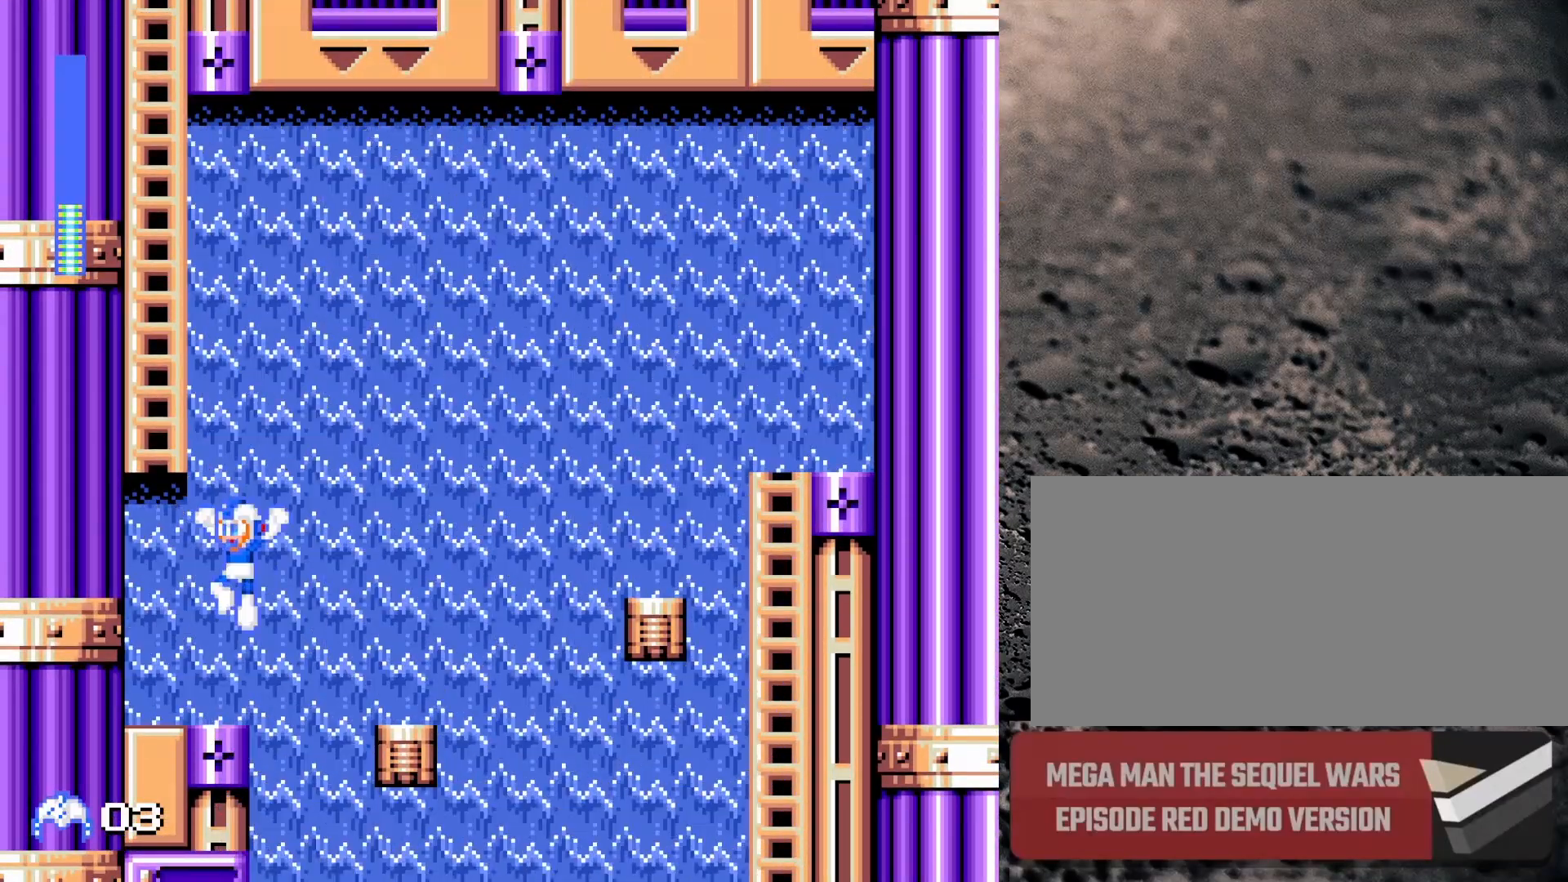
{"buttons": ["B", "Y", "DPAD_UP", "DPAD_LEFT"], "events": [[133, "B", "up"], [233, "B", "down"], [483, "DPAD_UP", "down"]]}
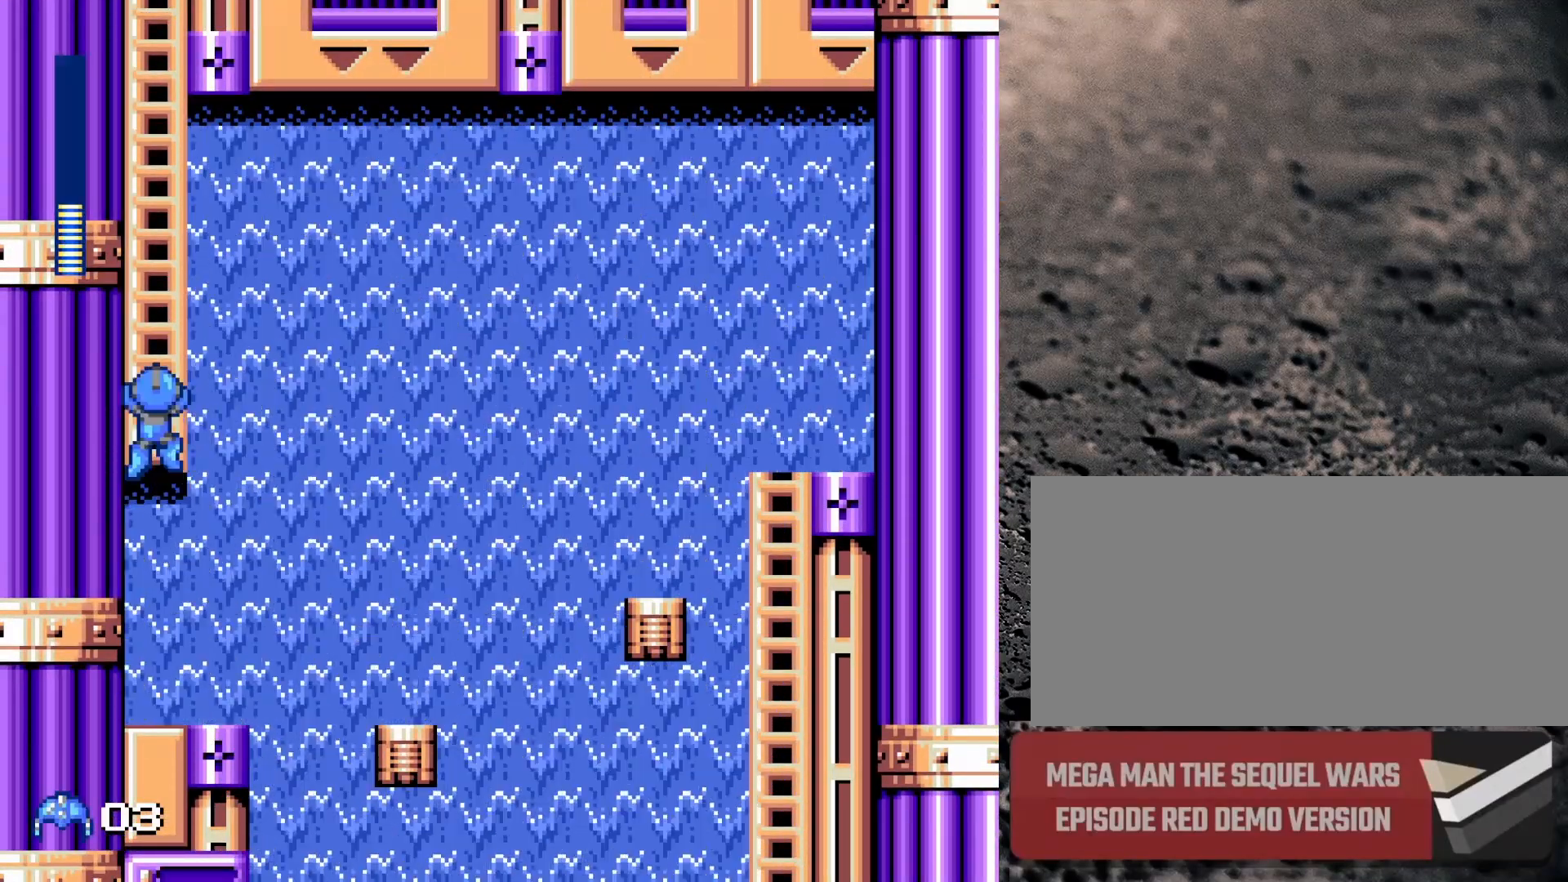
{"buttons": ["Y", "DPAD_UP", "DPAD_LEFT"], "events": [[100, "B", "up"]]}
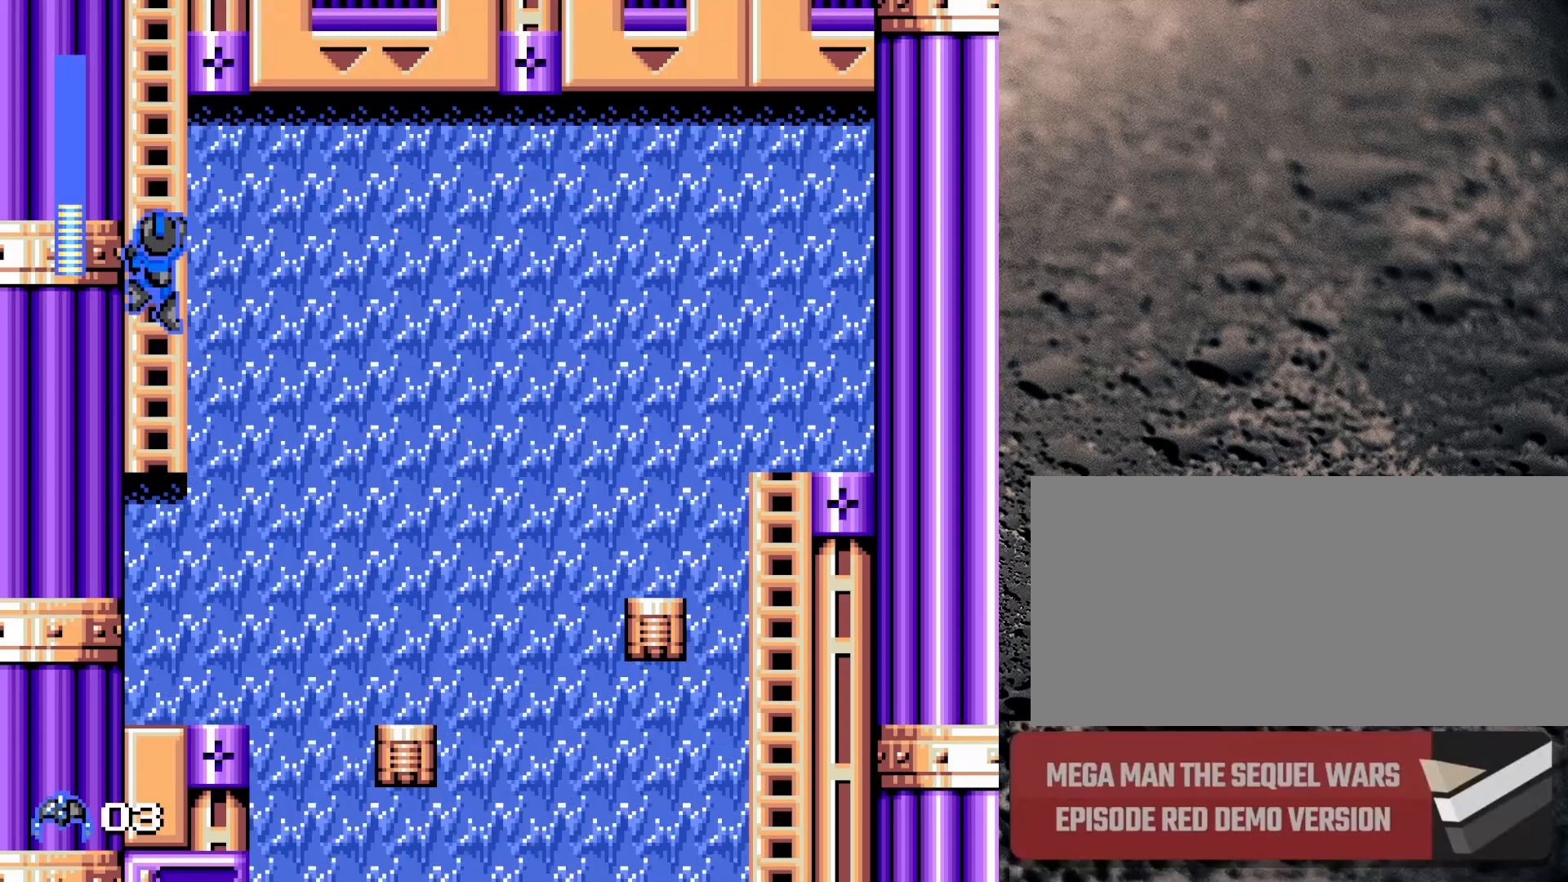
{"buttons": ["Y", "DPAD_UP", "DPAD_LEFT"], "events": []}
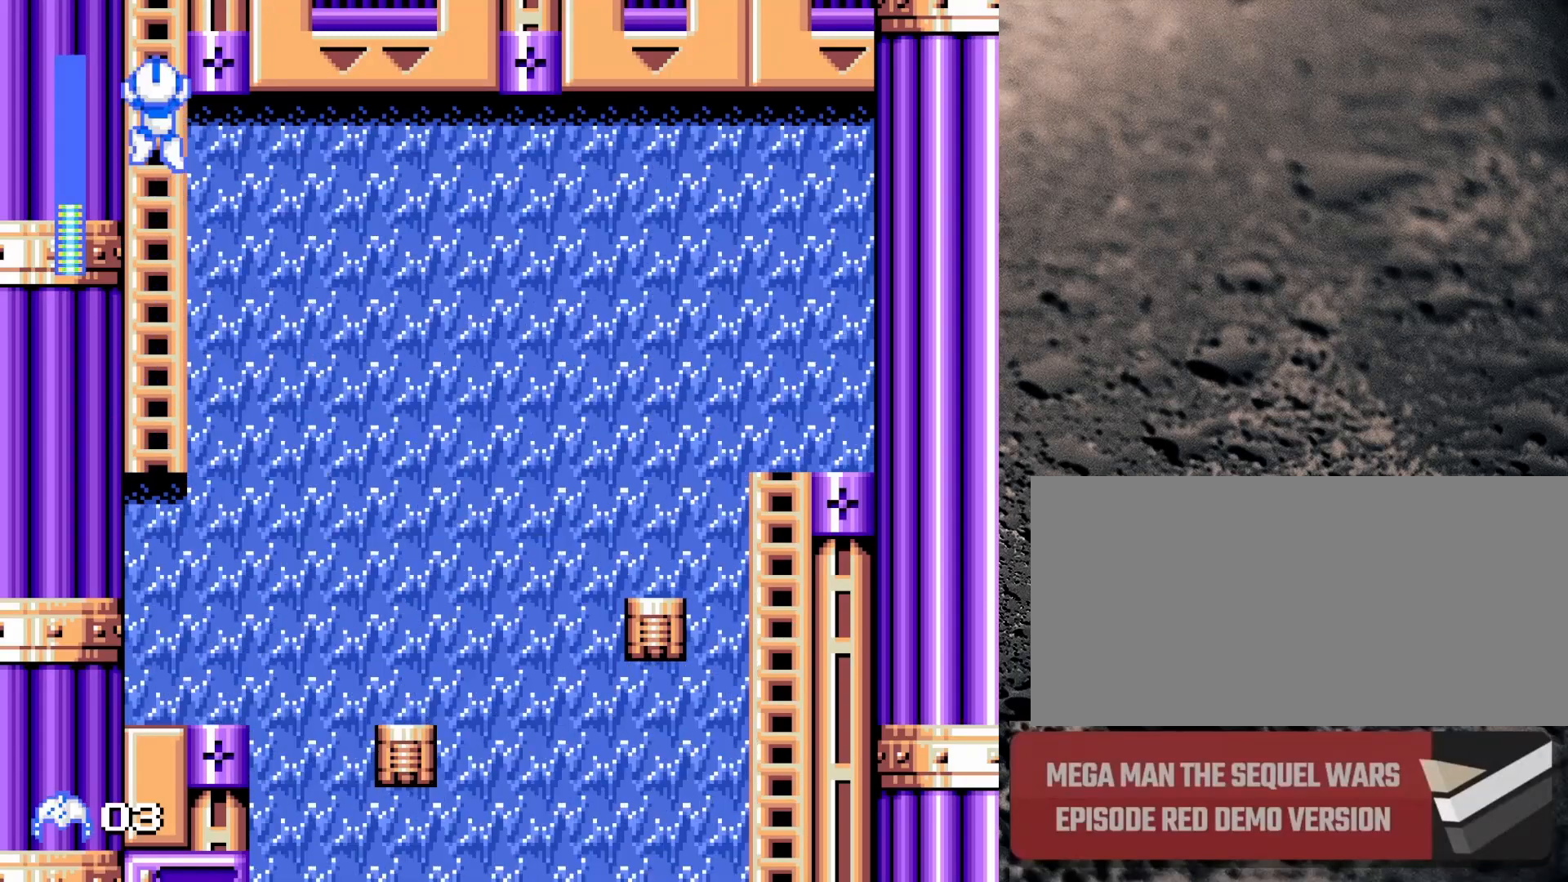
{"buttons": ["Y", "DPAD_UP", "DPAD_LEFT"], "events": []}
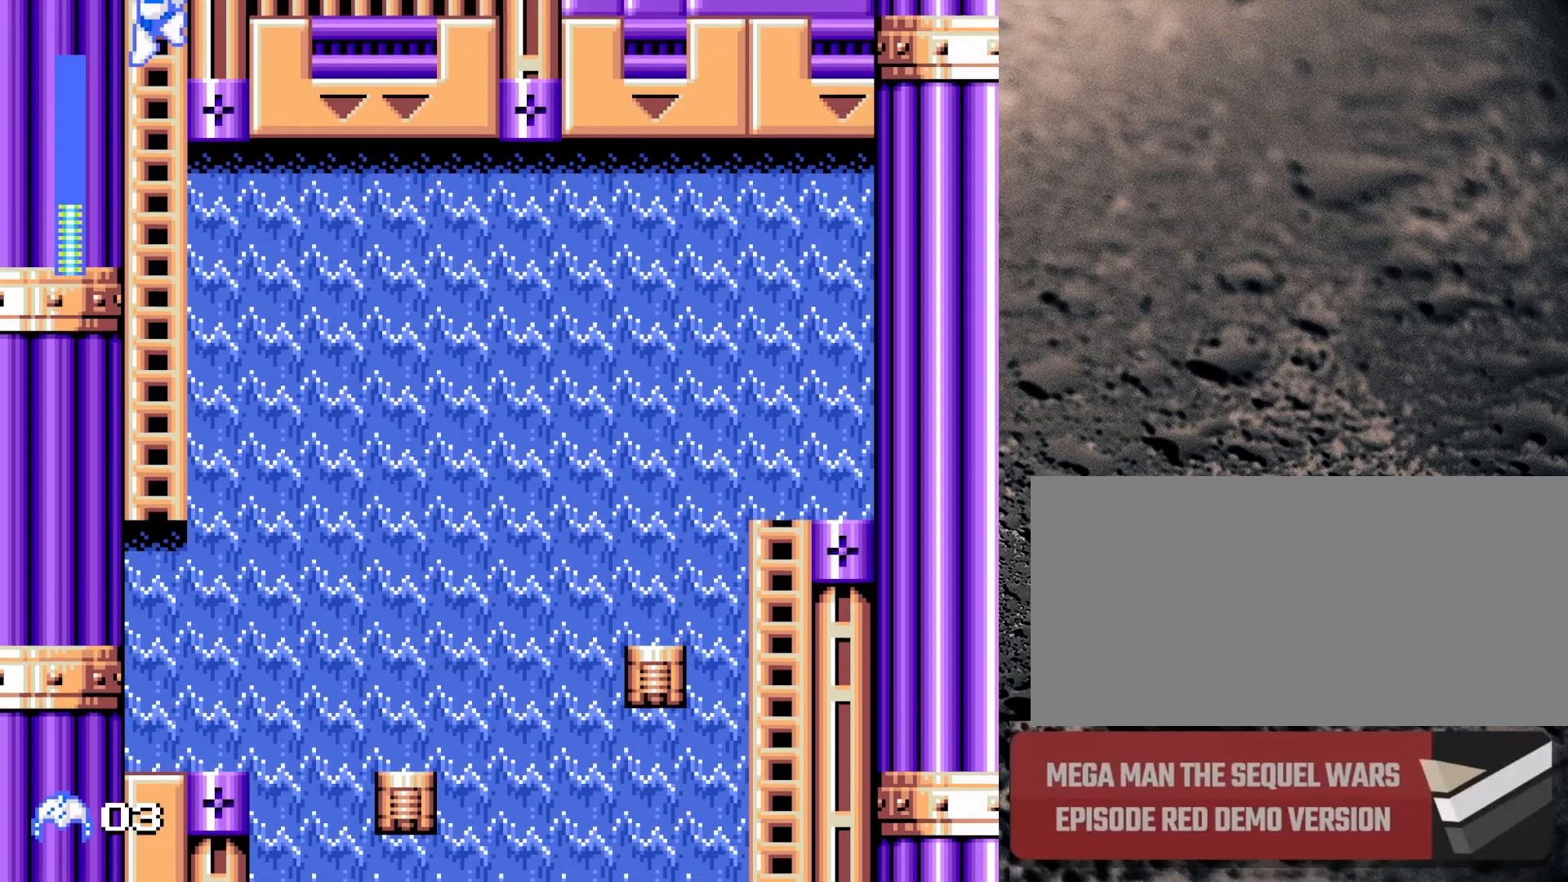
{"buttons": ["Y", "DPAD_UP"], "events": [[467, "DPAD_LEFT", "up"]]}
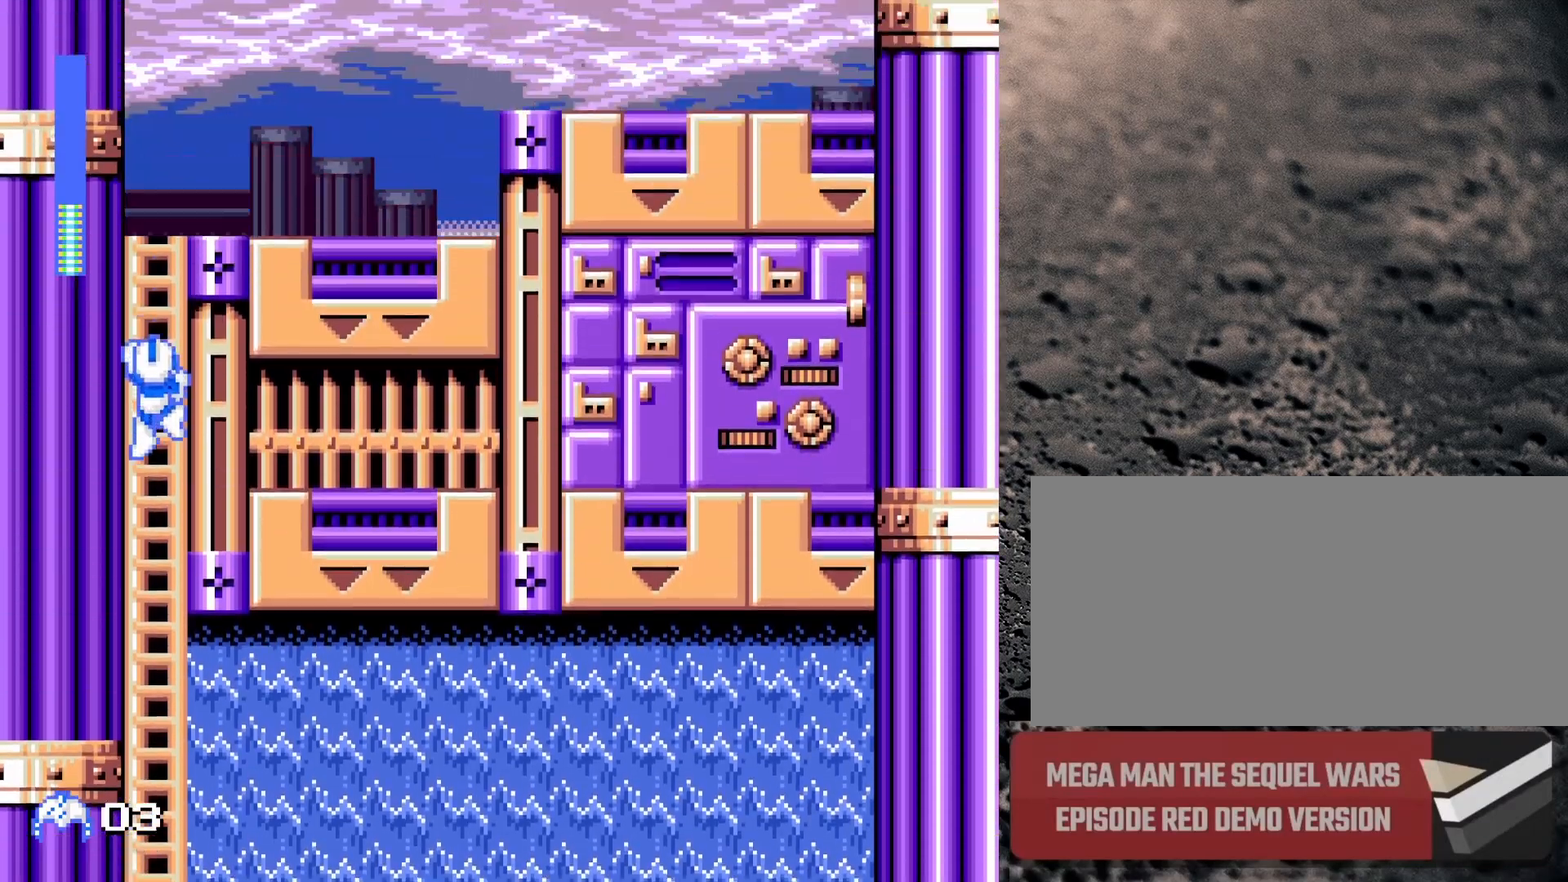
{"buttons": ["Y", "DPAD_UP", "DPAD_RIGHT"], "events": [[133, "DPAD_RIGHT", "down"]]}
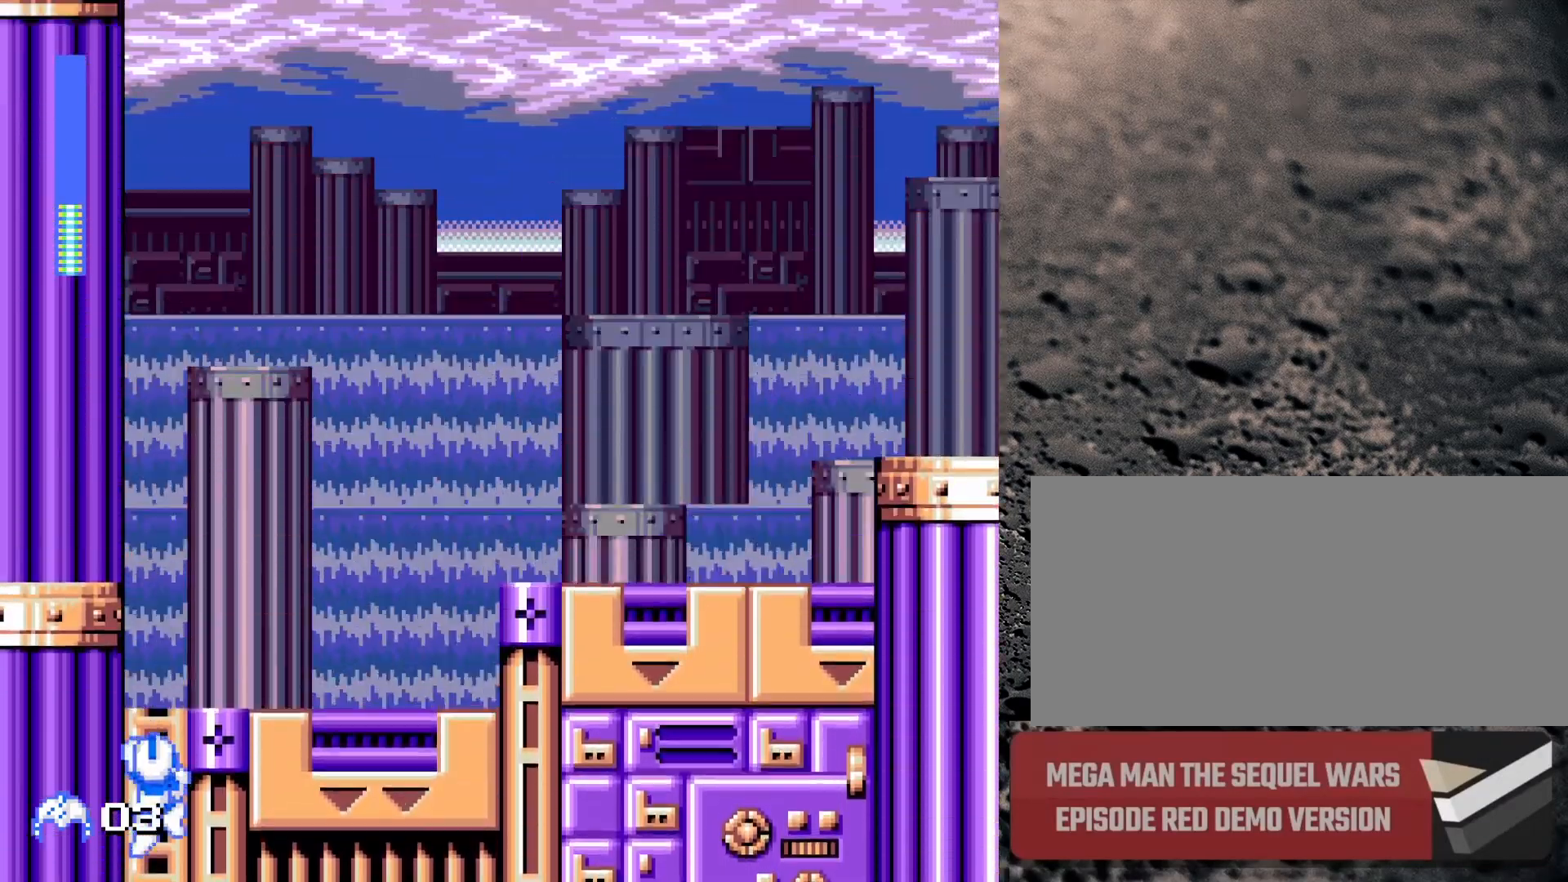
{"buttons": ["Y", "DPAD_UP", "DPAD_RIGHT"], "events": []}
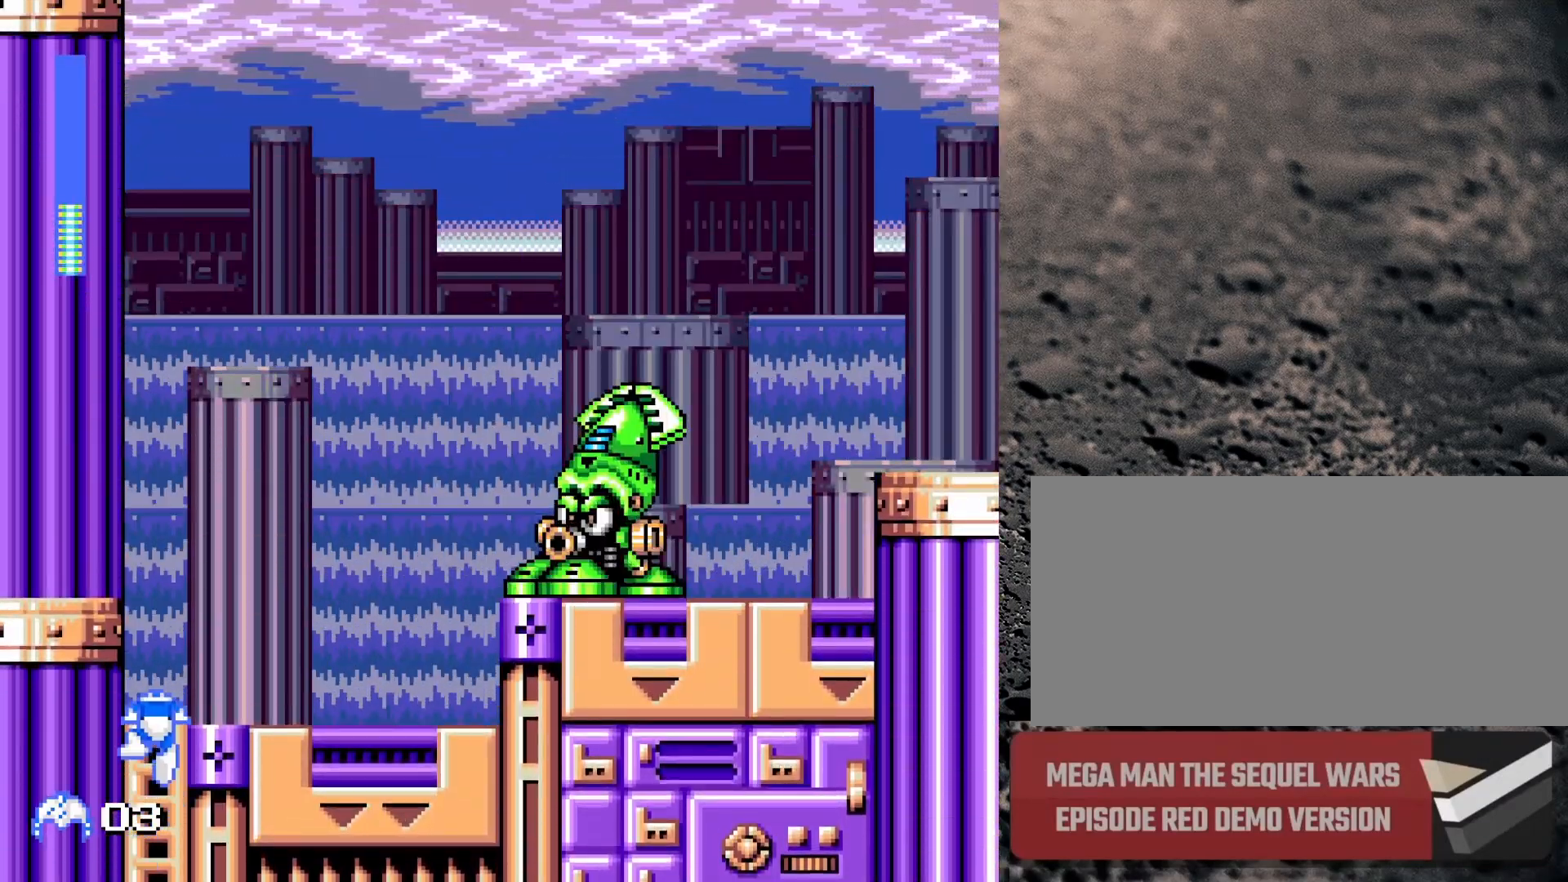
{"buttons": [], "events": [[150, "B", "down"], [300, "DPAD_UP", "up"], [350, "Y", "up"], [367, "B", "up"], [383, "DPAD_RIGHT", "up"], [417, "Y", "down"], [450, "Y", "up"]]}
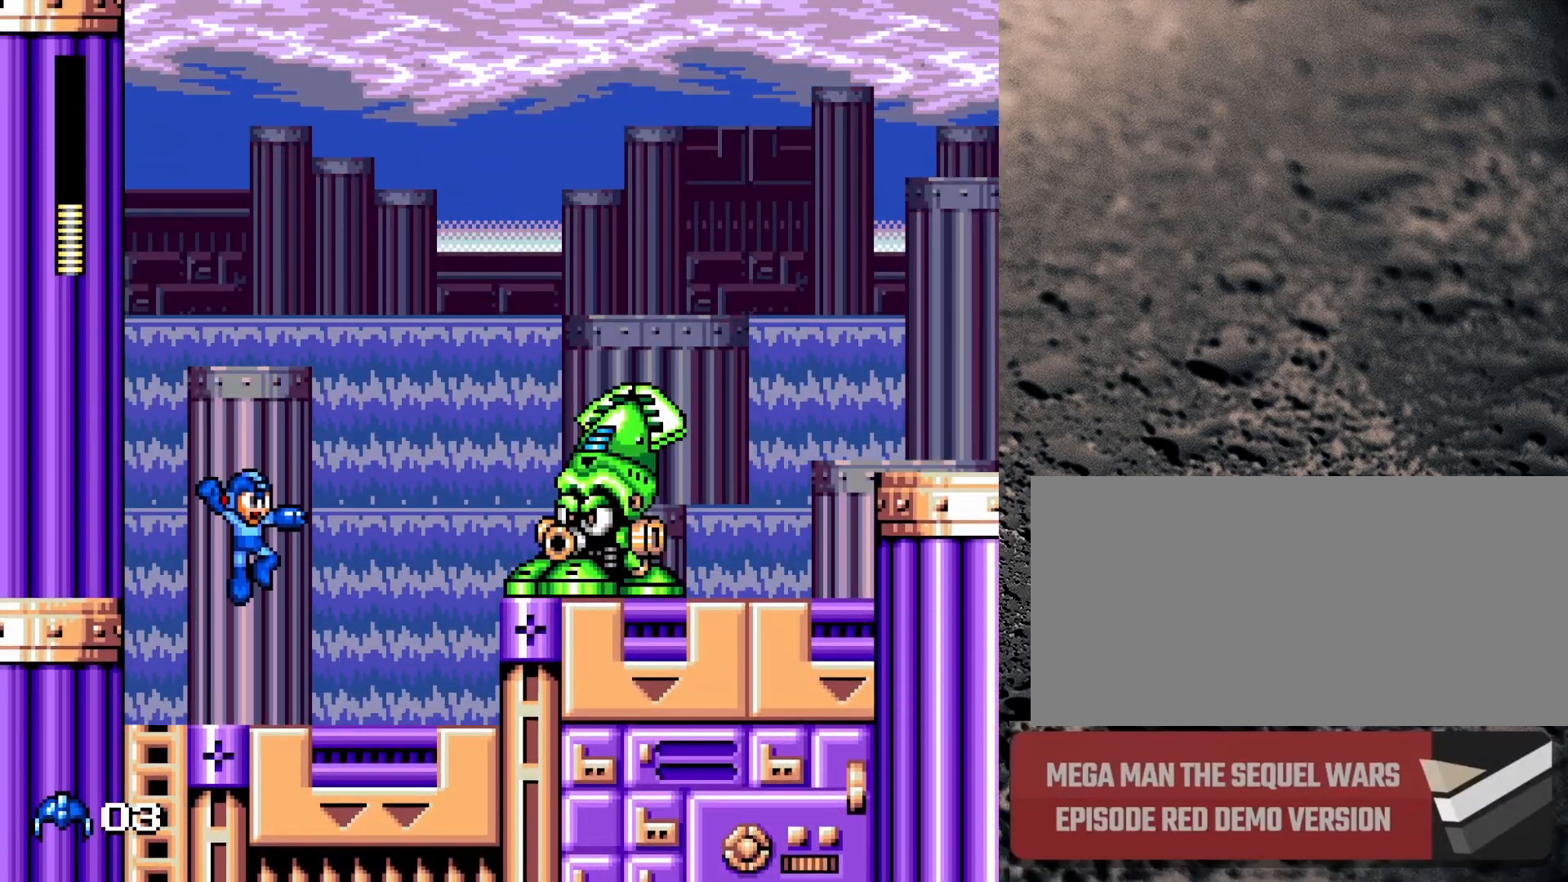
{"buttons": ["B", "Y"], "events": [[17, "Y", "down"], [83, "Y", "up"], [250, "B", "down"], [367, "Y", "down"], [433, "Y", "up"], [483, "Y", "down"]]}
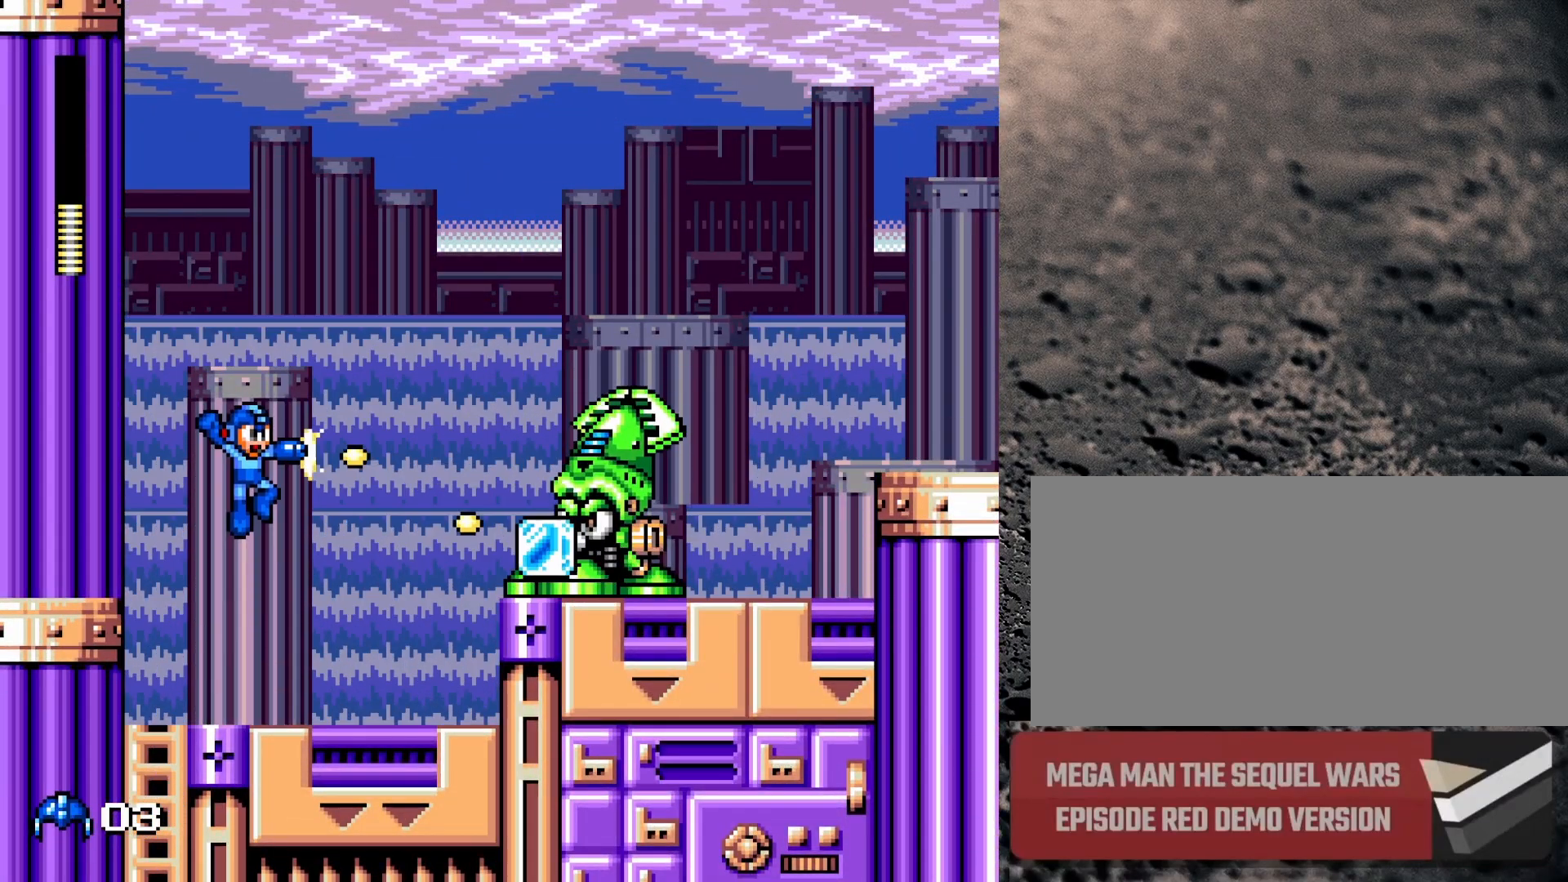
{"buttons": [], "events": [[50, "Y", "up"], [117, "Y", "down"], [150, "B", "up"], [167, "Y", "up"], [233, "Y", "down"], [267, "Y", "up"], [333, "Y", "down"], [483, "Y", "up"]]}
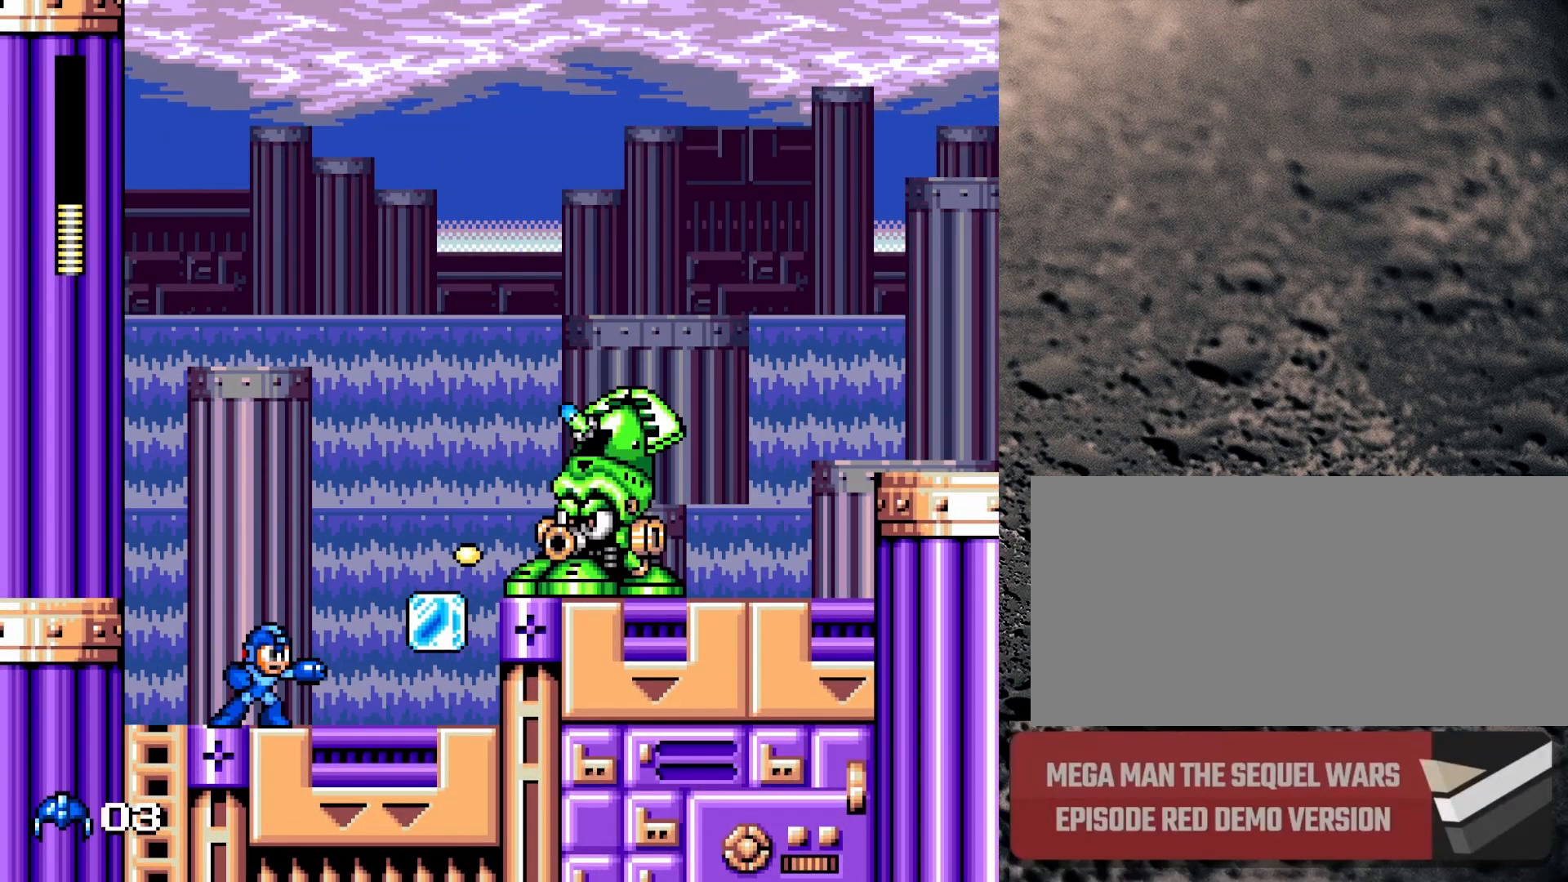
{"buttons": ["DPAD_RIGHT"], "events": [[50, "B", "down"], [150, "Y", "down"], [200, "DPAD_RIGHT", "down"], [250, "Y", "up"], [267, "Y", "down"], [350, "Y", "up"], [400, "Y", "down"], [500, "B", "up"], [500, "Y", "up"]]}
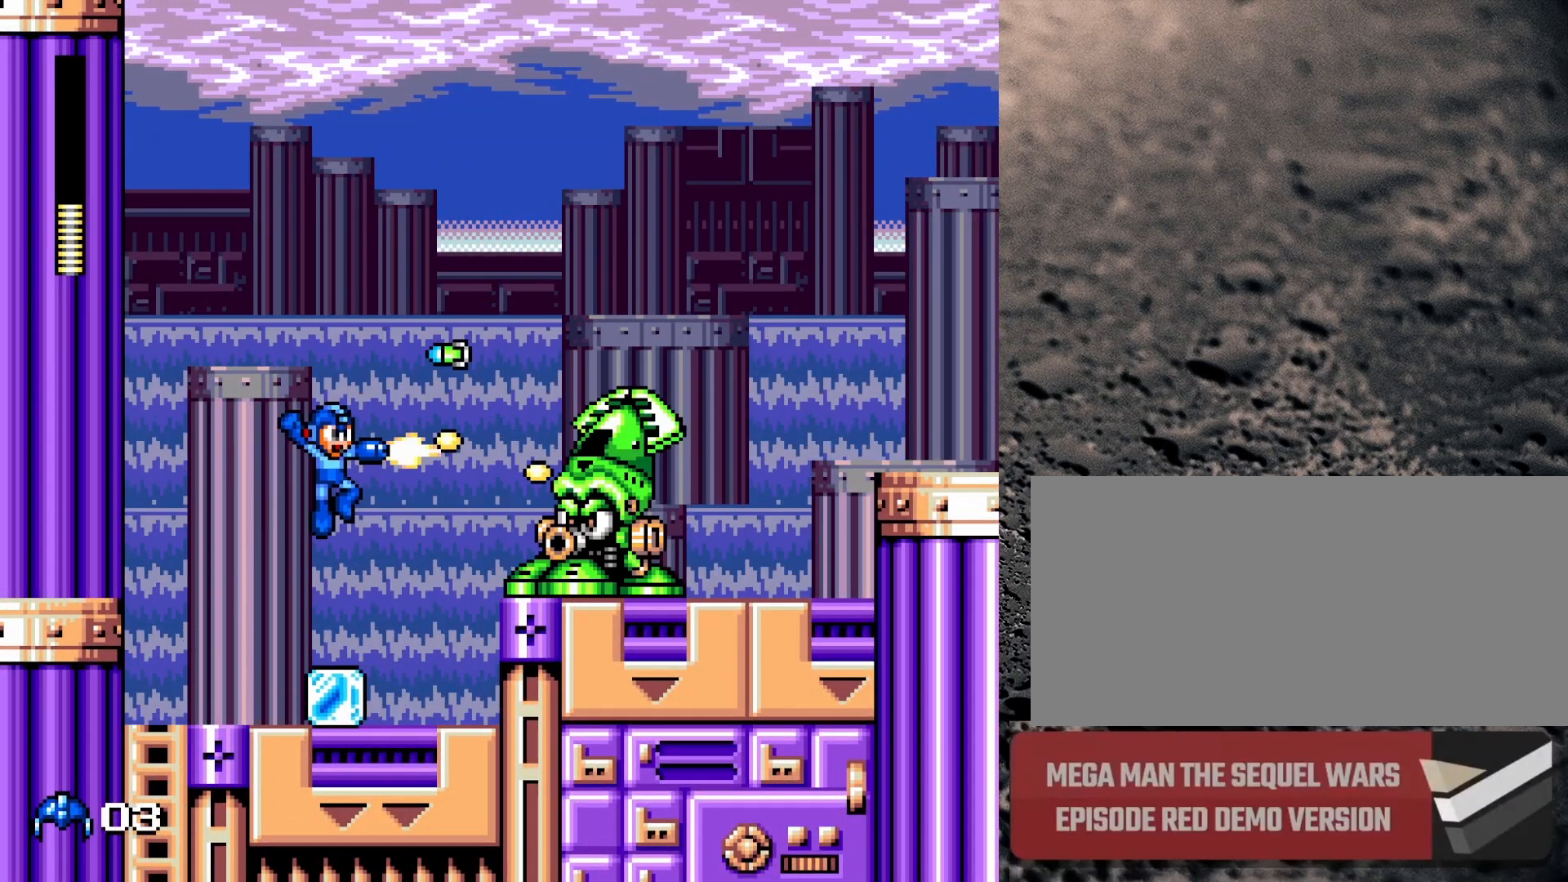
{"buttons": ["DPAD_LEFT", "START"], "events": [[150, "Y", "down"], [217, "Y", "up"], [300, "DPAD_RIGHT", "up"], [317, "Y", "down"], [333, "DPAD_LEFT", "down"], [333, "Y", "up"], [500, "START", "down"]]}
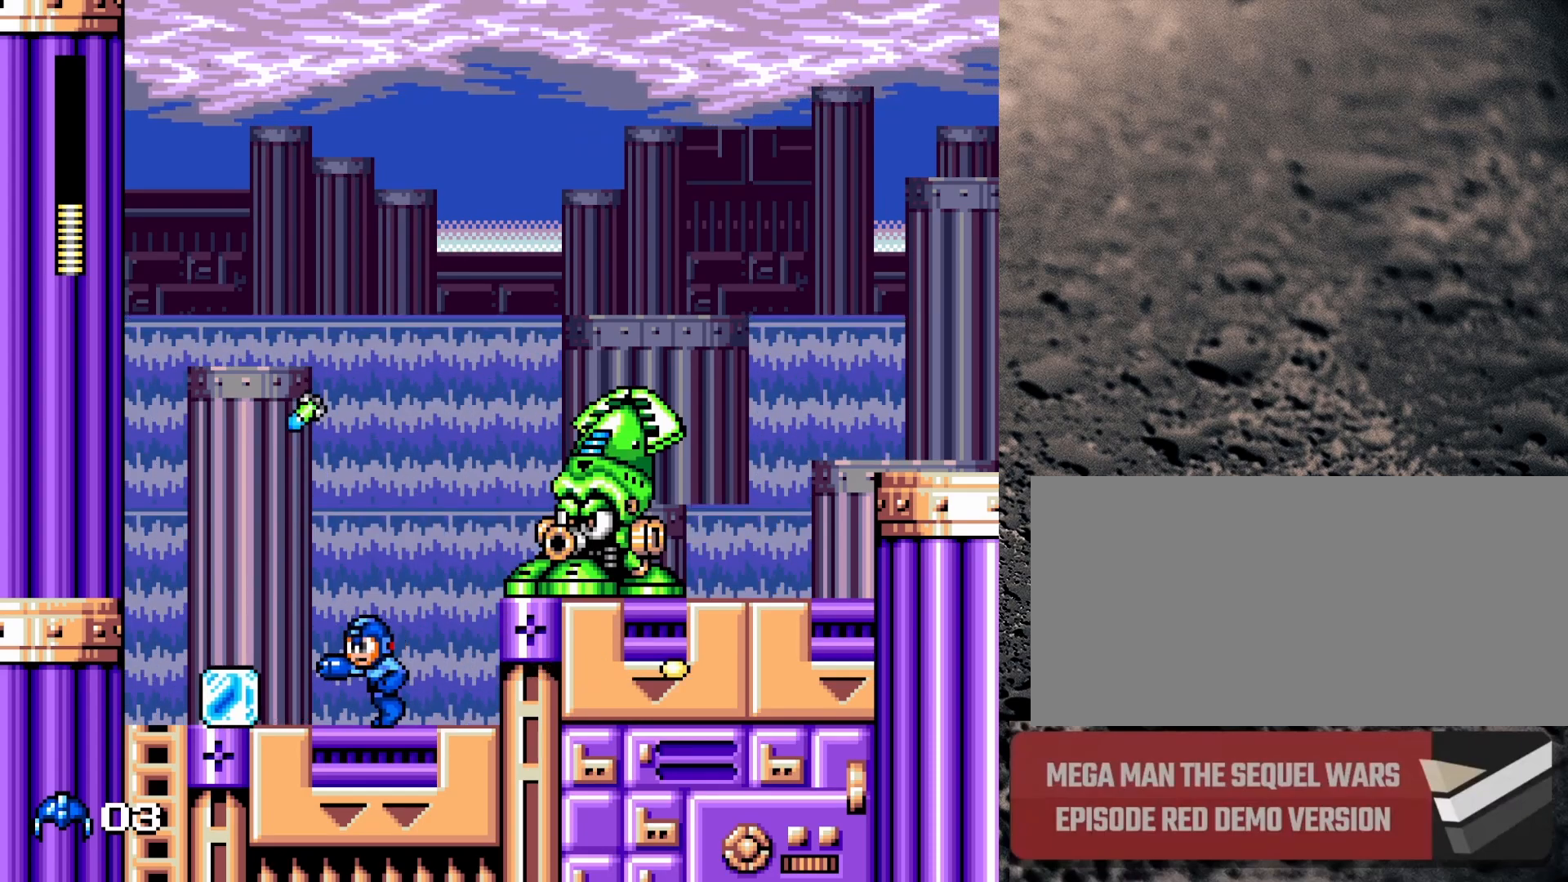
{"buttons": [], "events": [[167, "DPAD_LEFT", "up"], [167, "START", "up"]]}
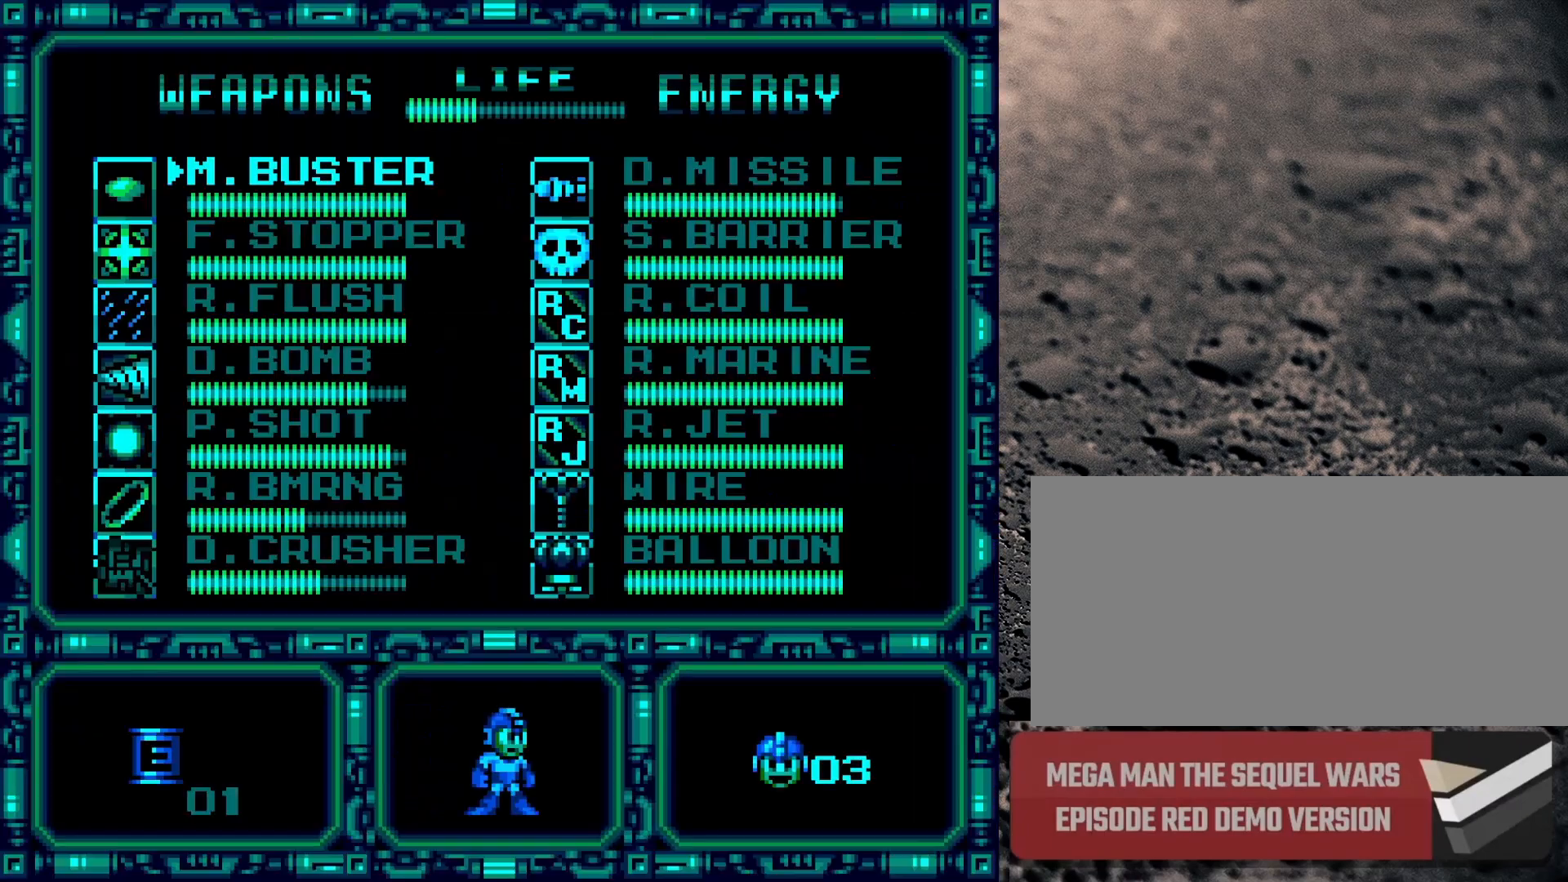
{"buttons": ["DPAD_DOWN"], "events": [[300, "DPAD_DOWN", "down"], [450, "DPAD_DOWN", "up"], [483, "DPAD_DOWN", "down"]]}
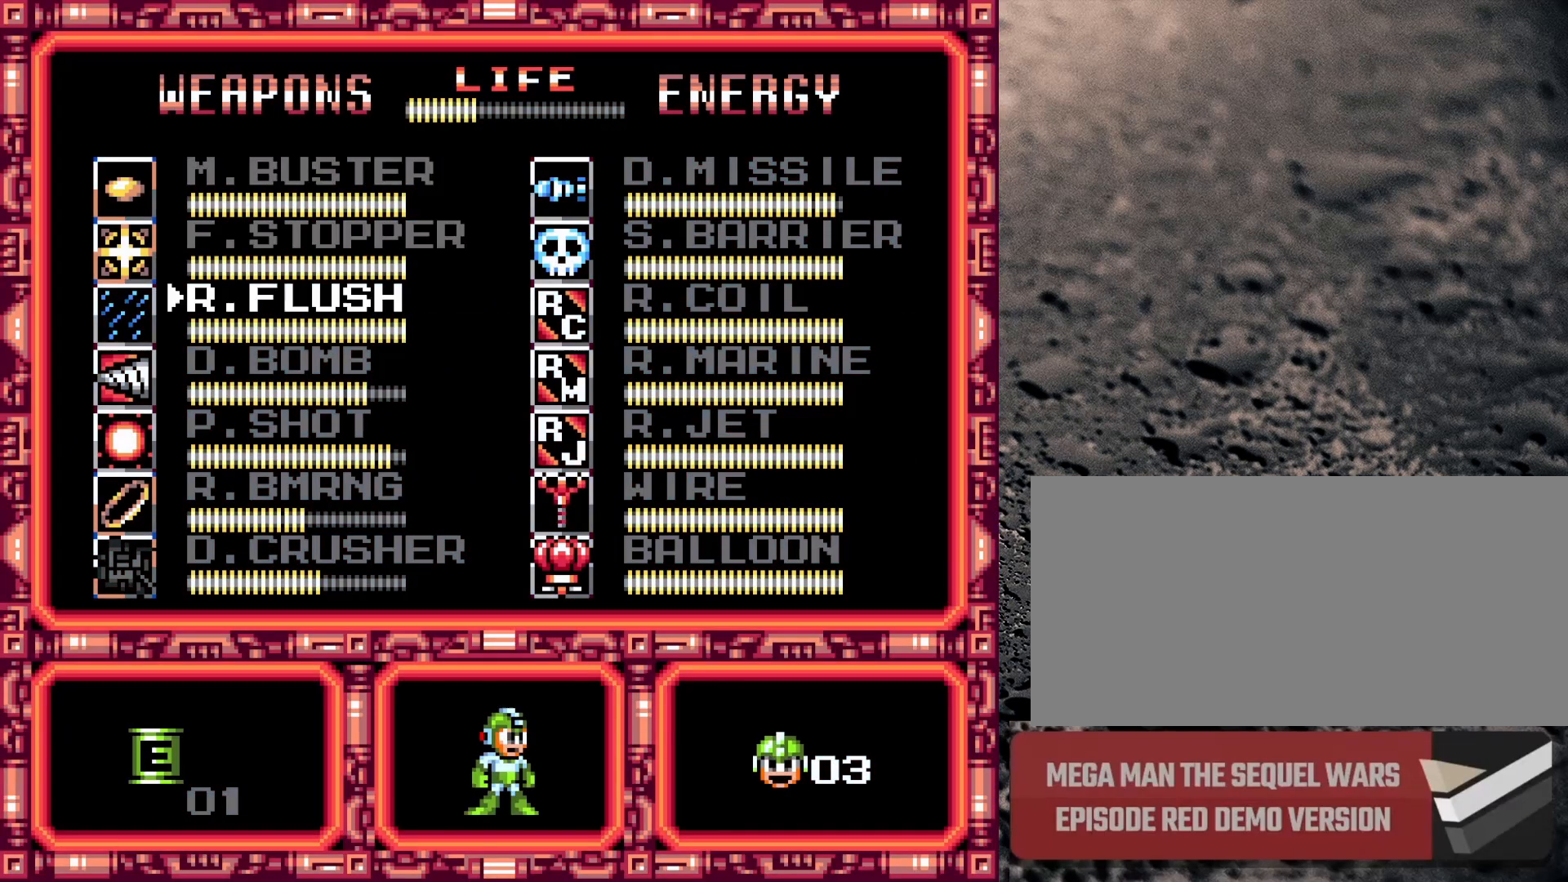
{"buttons": [], "events": [[100, "DPAD_DOWN", "up"], [150, "DPAD_DOWN", "down"], [300, "DPAD_DOWN", "up"], [383, "START", "down"], [483, "START", "up"]]}
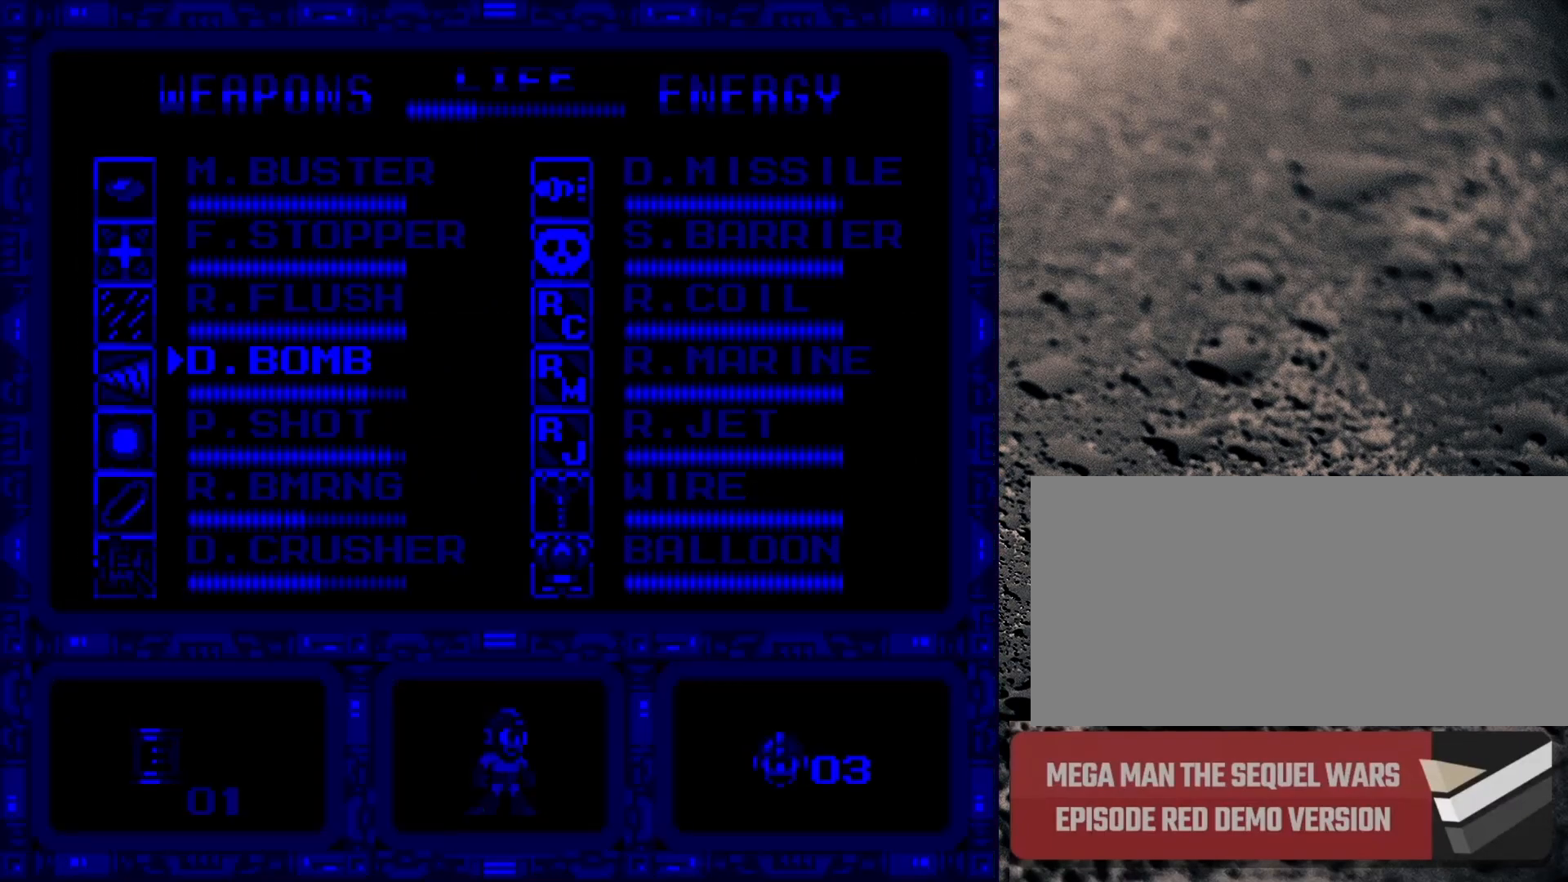
{"buttons": ["DPAD_RIGHT"], "events": [[100, "DPAD_RIGHT", "down"], [100, "Y", "down"], [150, "B", "down"], [267, "Y", "up"], [283, "B", "up"]]}
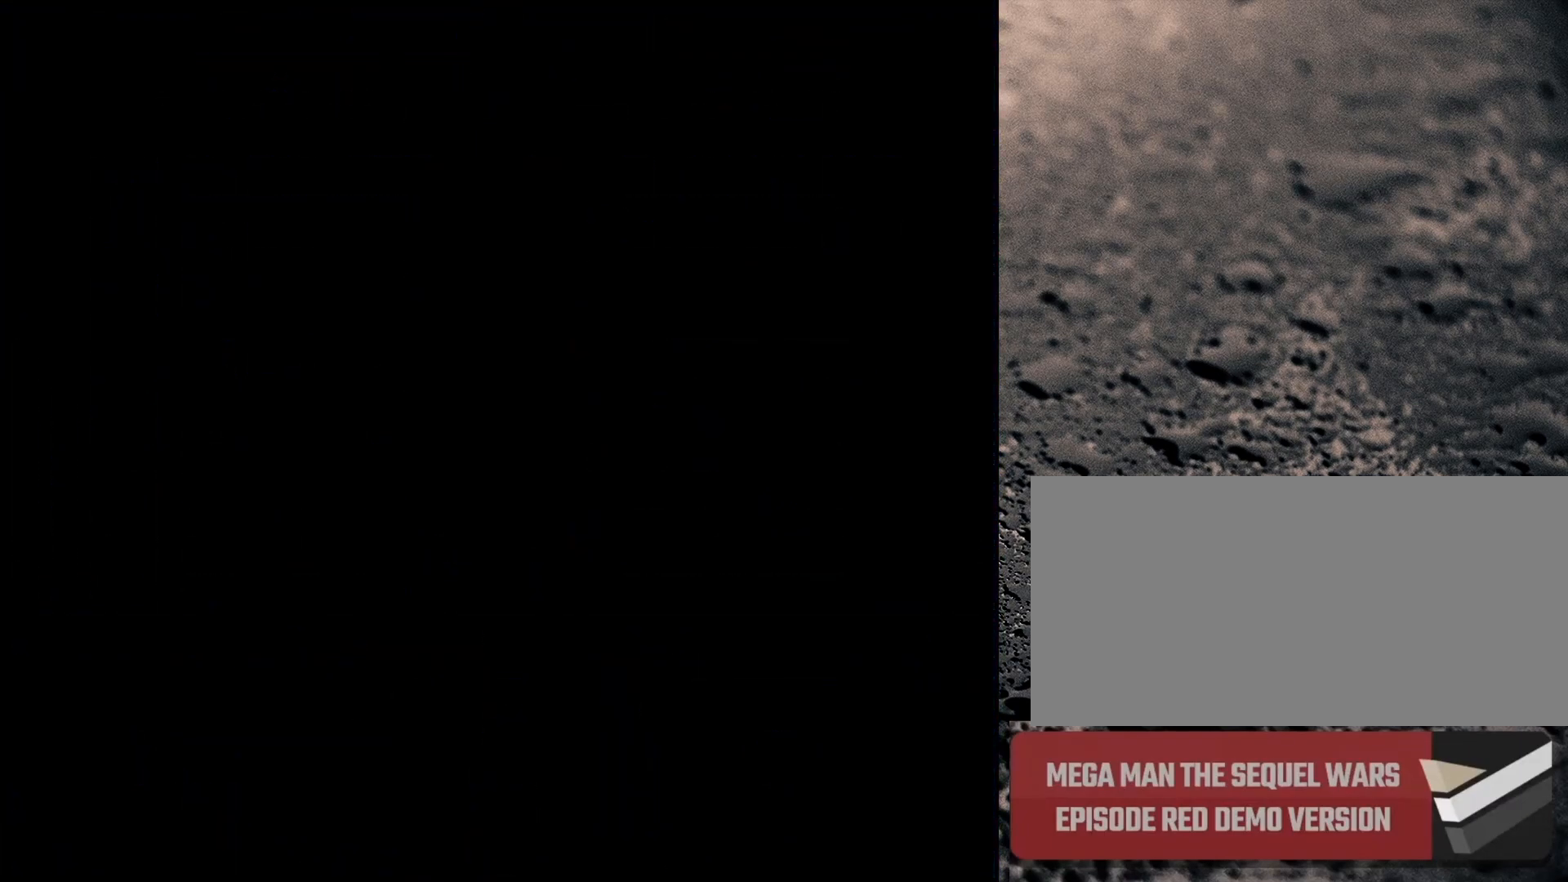
{"buttons": ["Y", "DPAD_RIGHT"], "events": [[433, "Y", "down"]]}
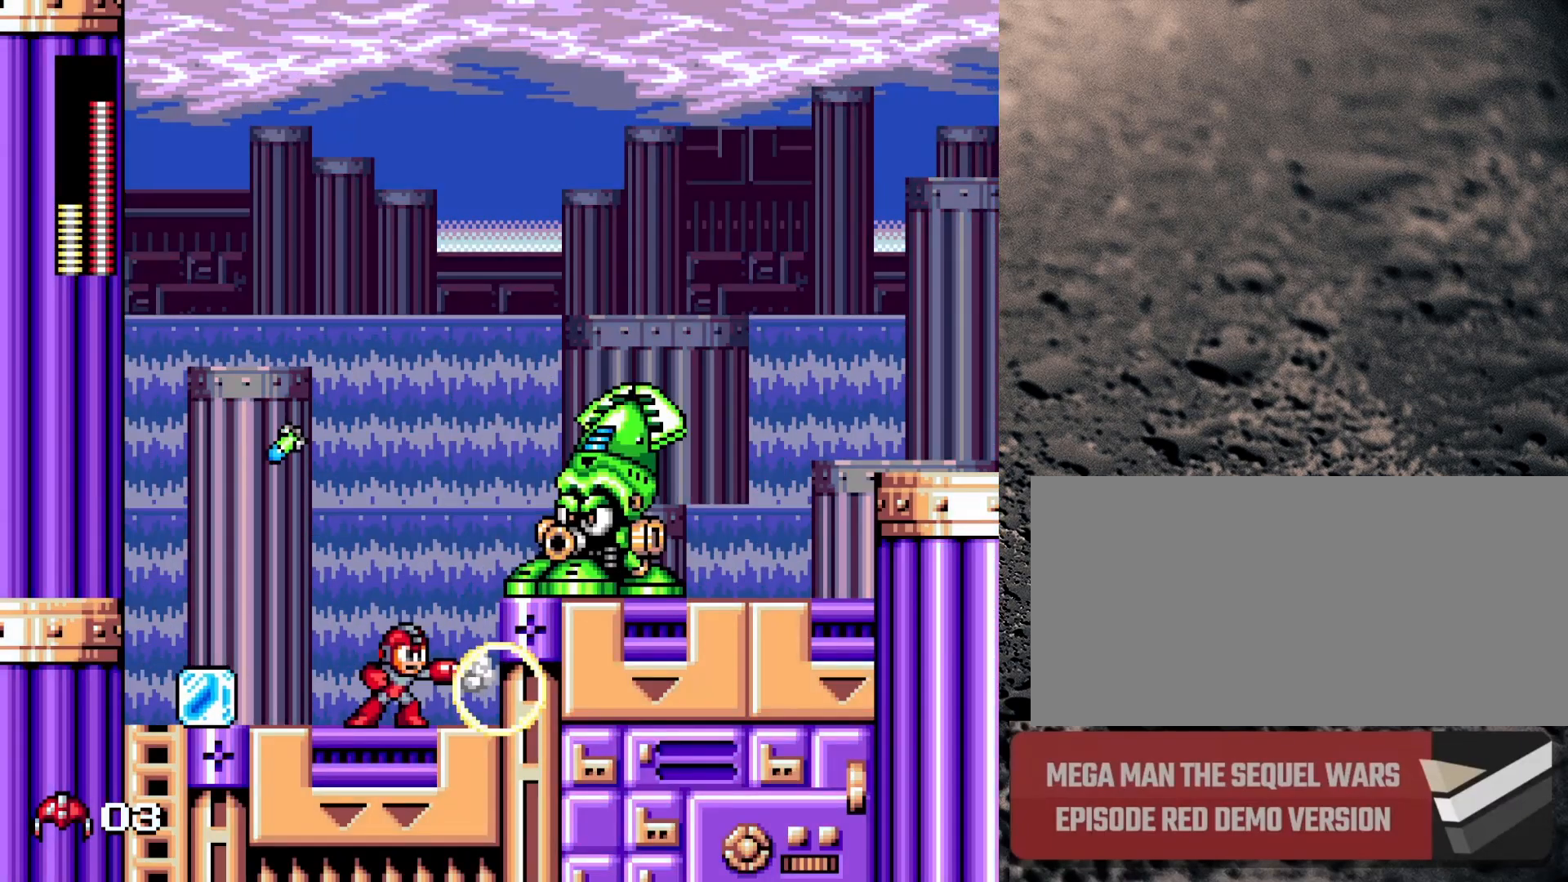
{"buttons": [], "events": [[67, "Y", "up"], [150, "Y", "down"], [250, "Y", "up"], [350, "DPAD_RIGHT", "up"]]}
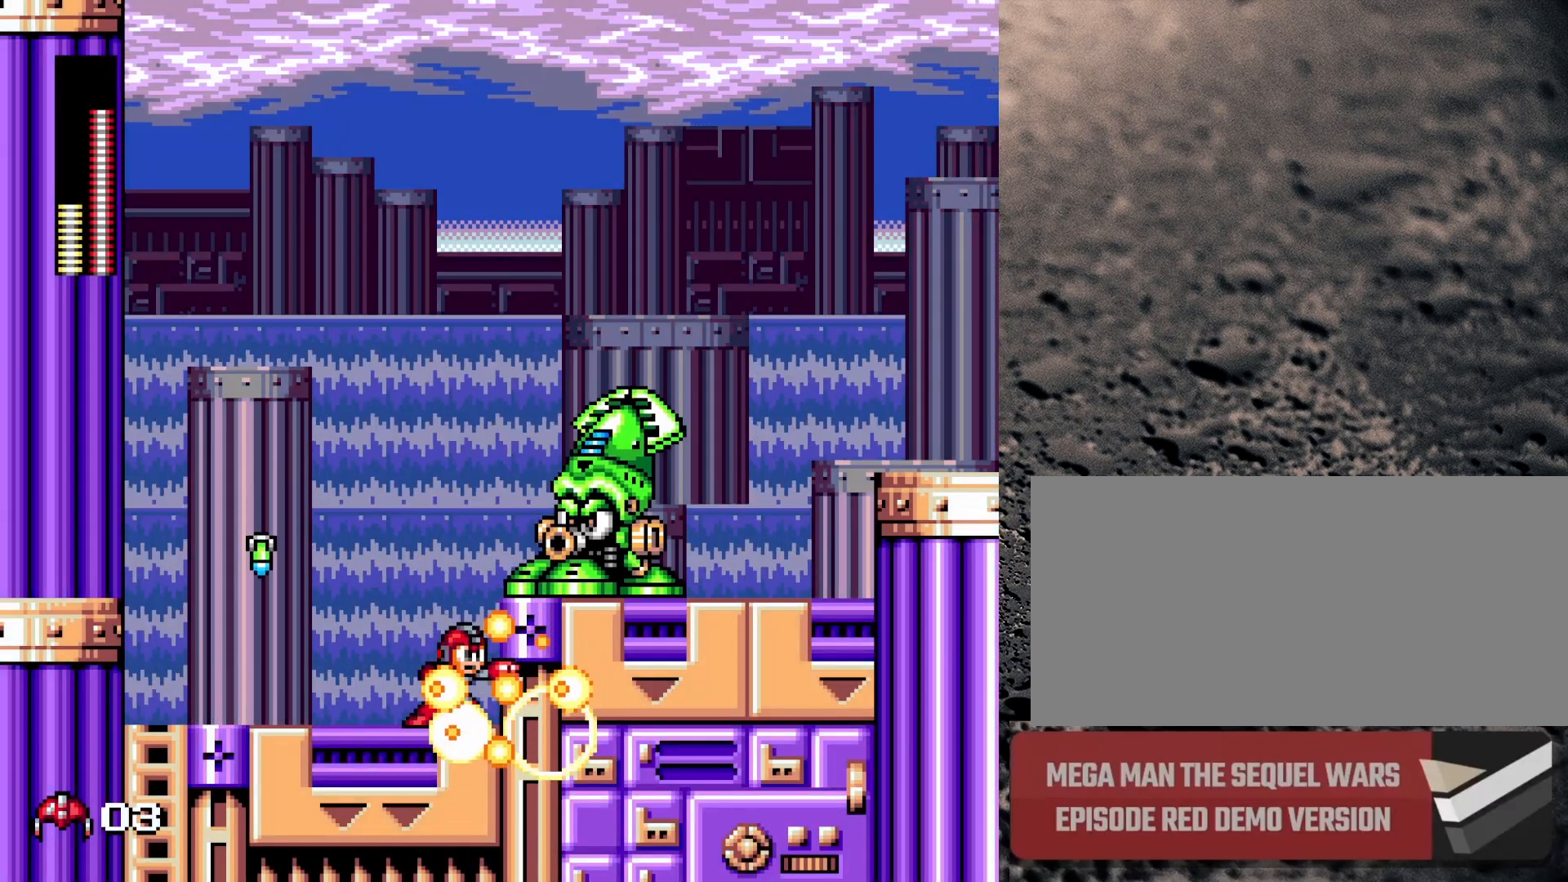
{"buttons": ["B", "DPAD_UP", "DPAD_LEFT"], "events": [[50, "B", "down"], [117, "Y", "down"], [250, "Y", "up"], [267, "Y", "down"], [317, "DPAD_LEFT", "down"], [350, "DPAD_UP", "down"], [417, "Y", "up"]]}
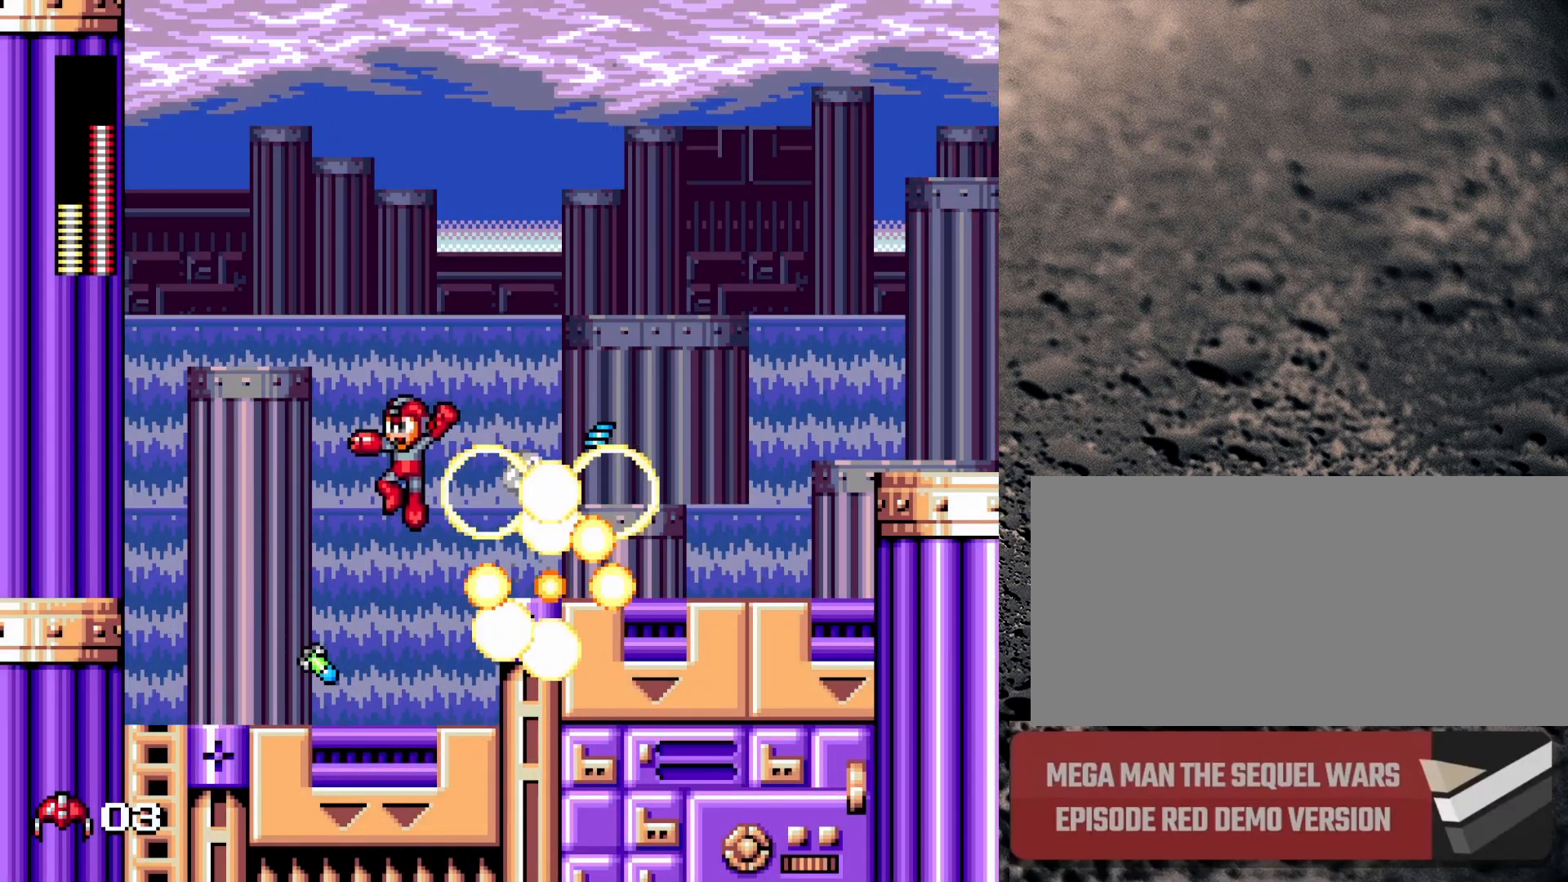
{"buttons": ["DPAD_LEFT"], "events": [[150, "DPAD_UP", "up"], [433, "B", "up"]]}
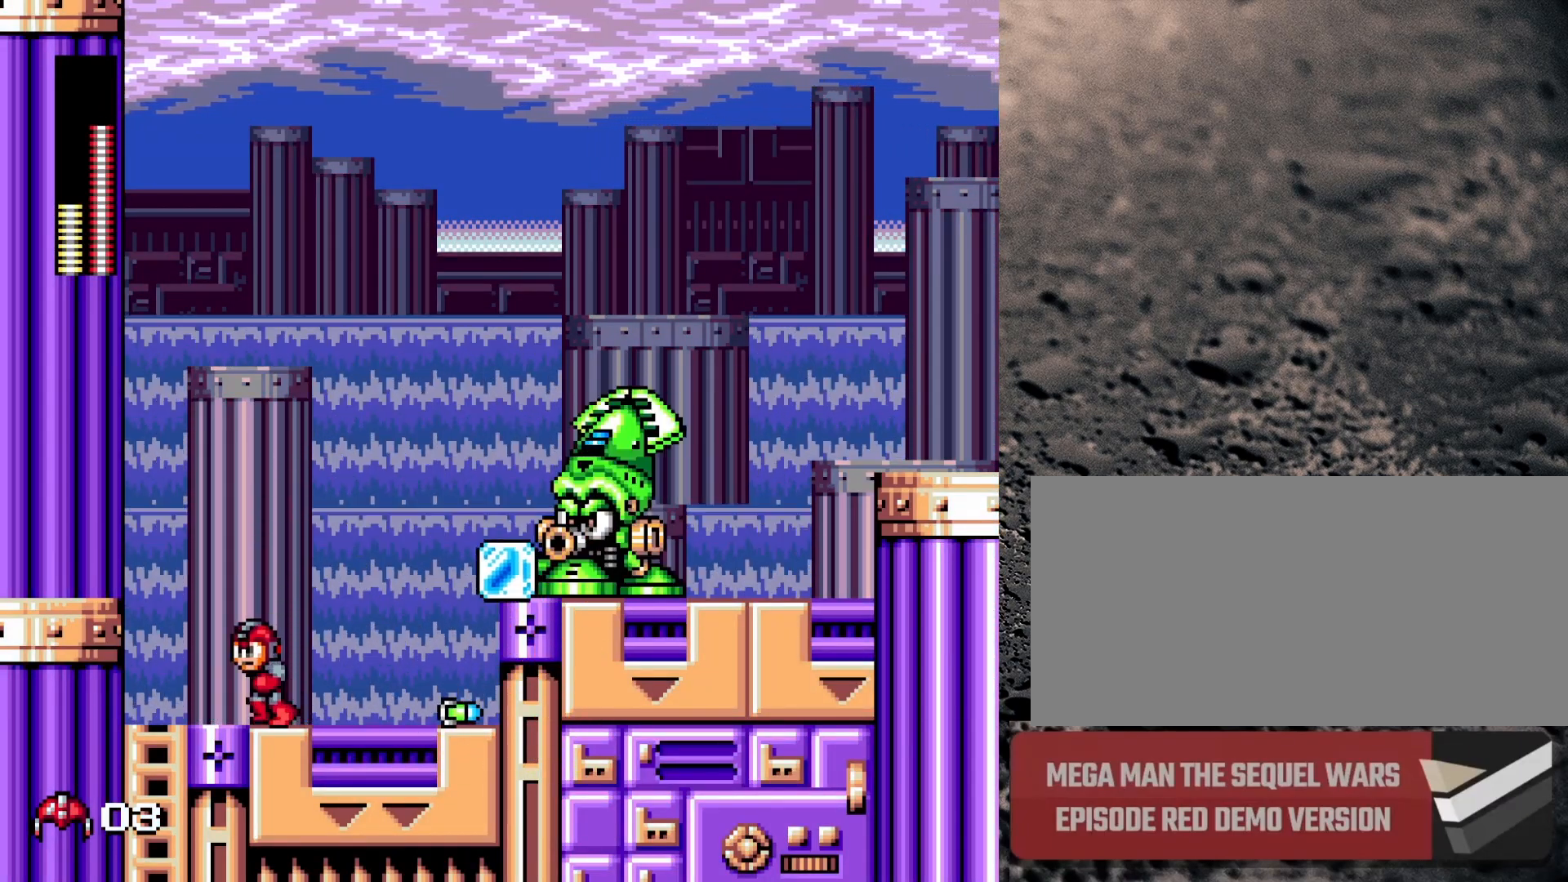
{"buttons": ["DPAD_LEFT"], "events": [[67, "B", "down"], [117, "DPAD_LEFT", "up"], [150, "DPAD_RIGHT", "down"], [233, "Y", "down"], [317, "Y", "up"], [333, "DPAD_RIGHT", "up"], [383, "DPAD_LEFT", "down"], [467, "B", "up"]]}